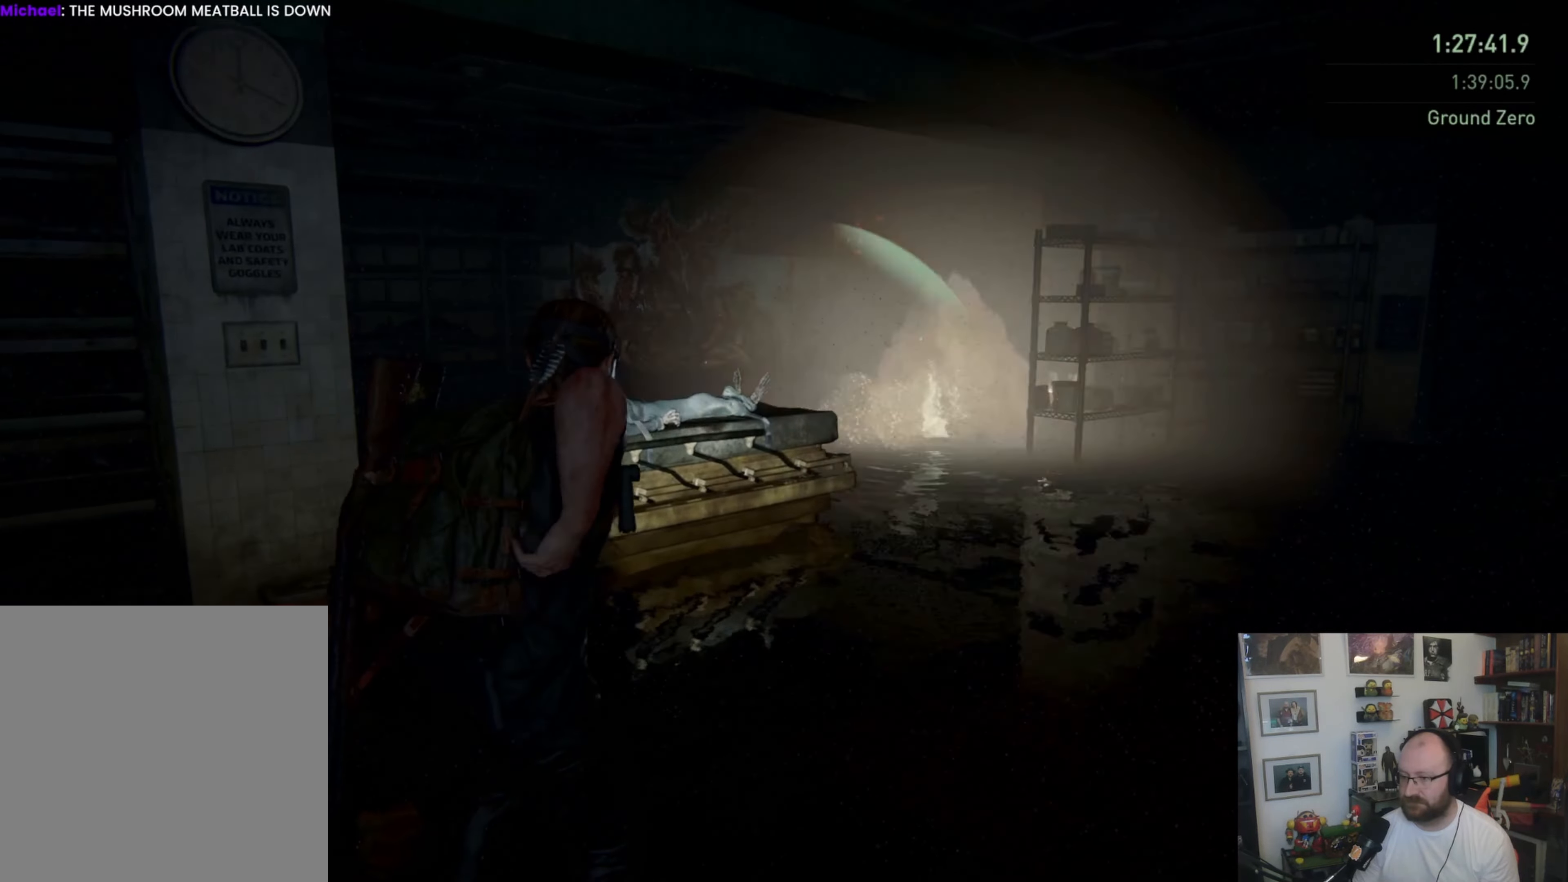
Gameplay with a controller (PlayStation layout); each line is a JSON object with the inputs held at the frame after it (dt_ms = milliseconds from this image to that frame). "button_events" lists button changes between this image and that frame as [ms after this image, input, new state], when the widget could be followed in between (sticks are given only as held states).
{"dt_ms": 1000, "buttons": [], "left_stick": "center", "right_stick": "center", "button_events": [[400, "R2", "down"], [533, "R2", "up"]]}
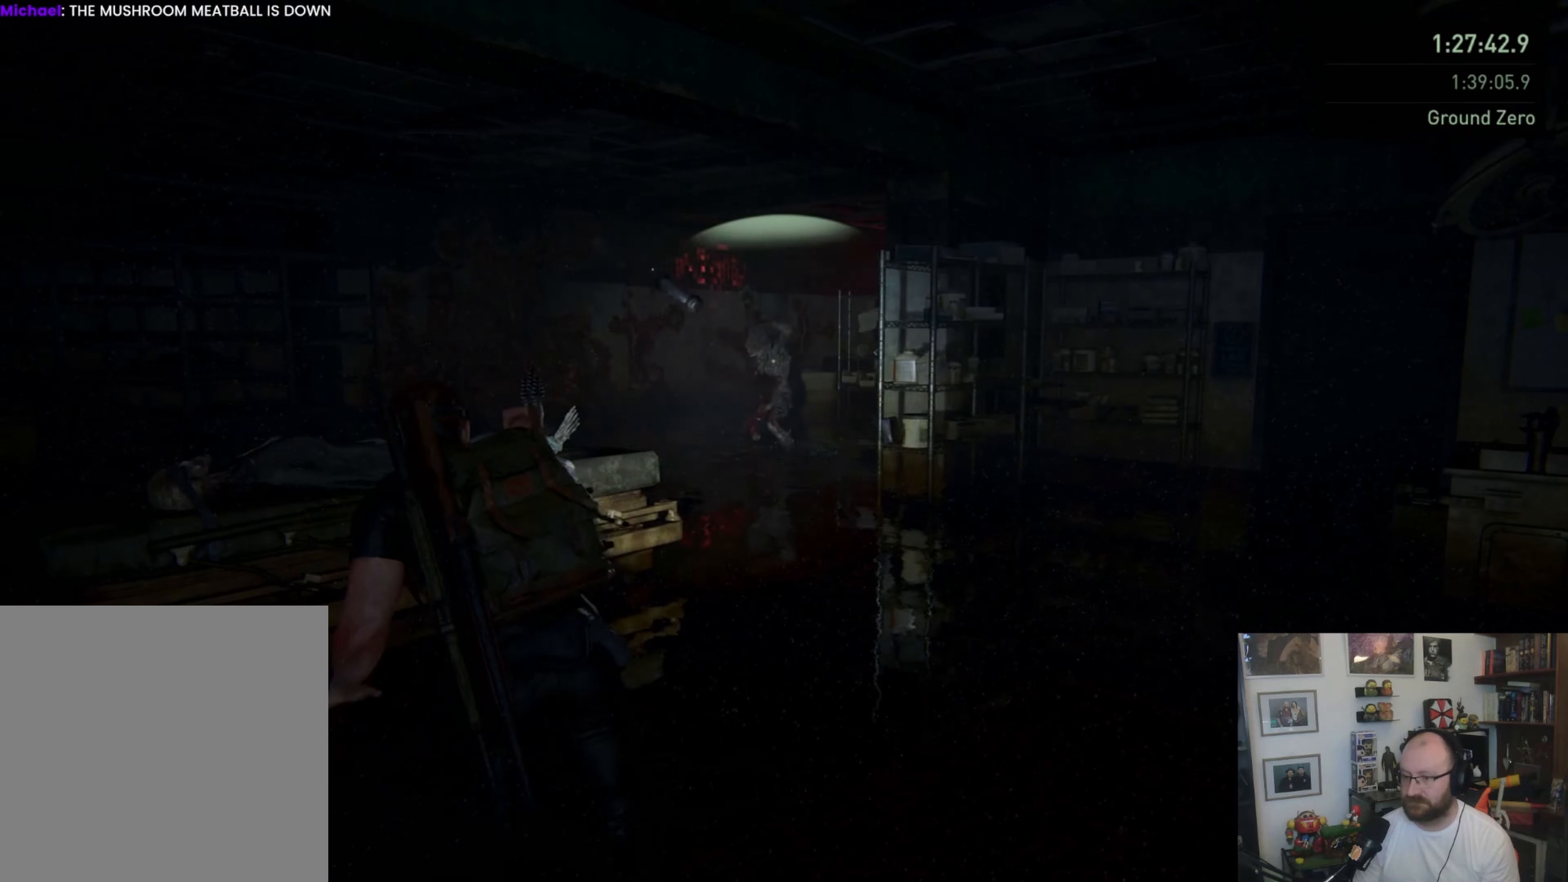
{"dt_ms": 500, "buttons": [], "left_stick": "center", "right_stick": "center", "button_events": []}
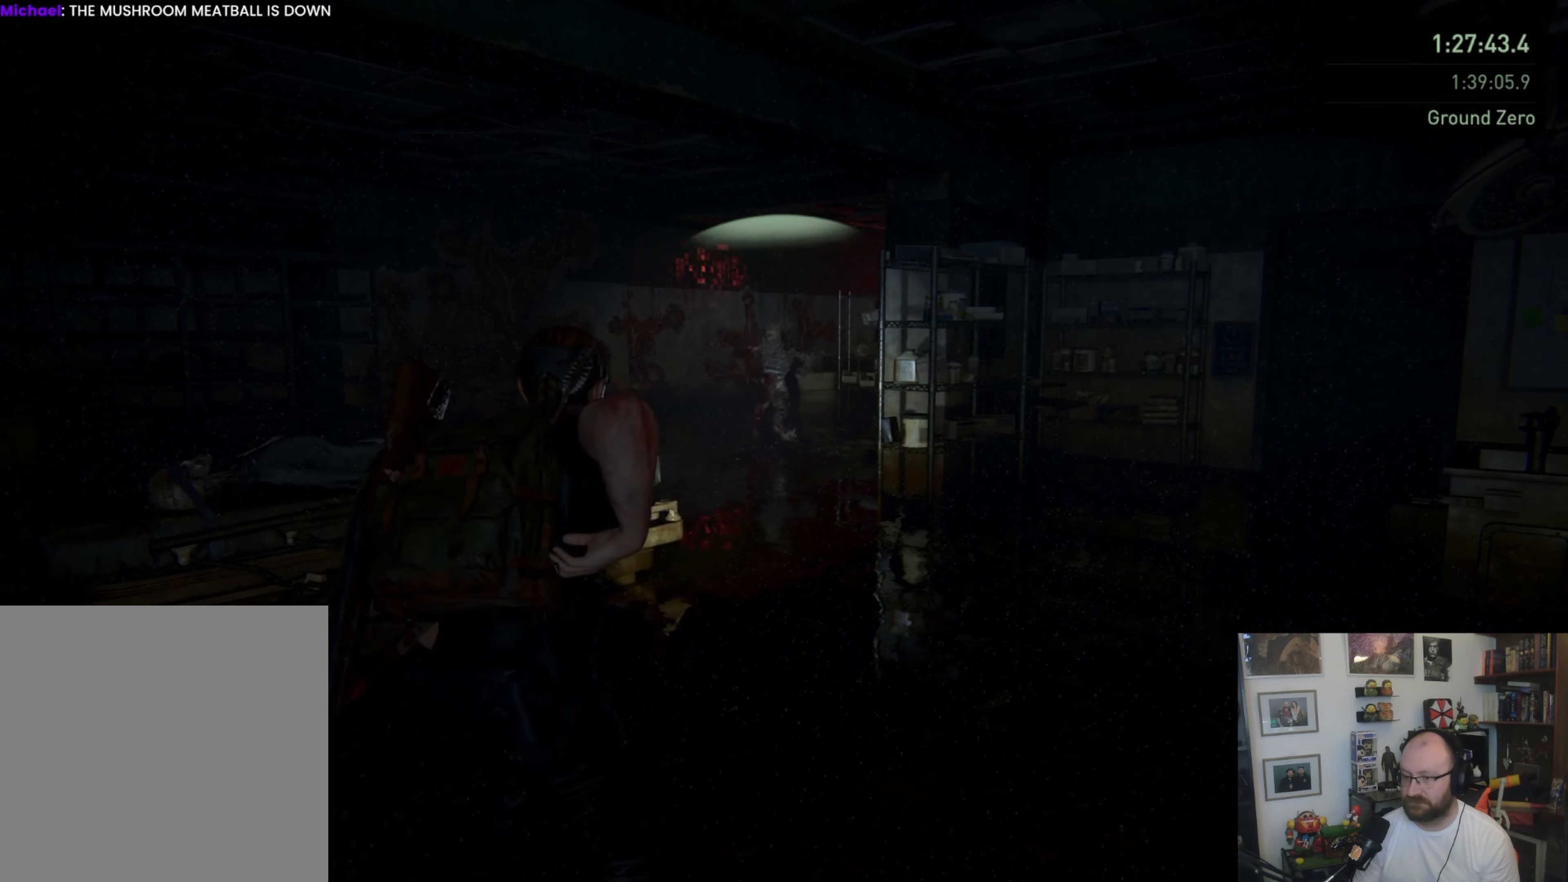
{"dt_ms": 500, "buttons": ["R2"], "left_stick": "center", "right_stick": "center", "button_events": [[500, "R2", "down"]]}
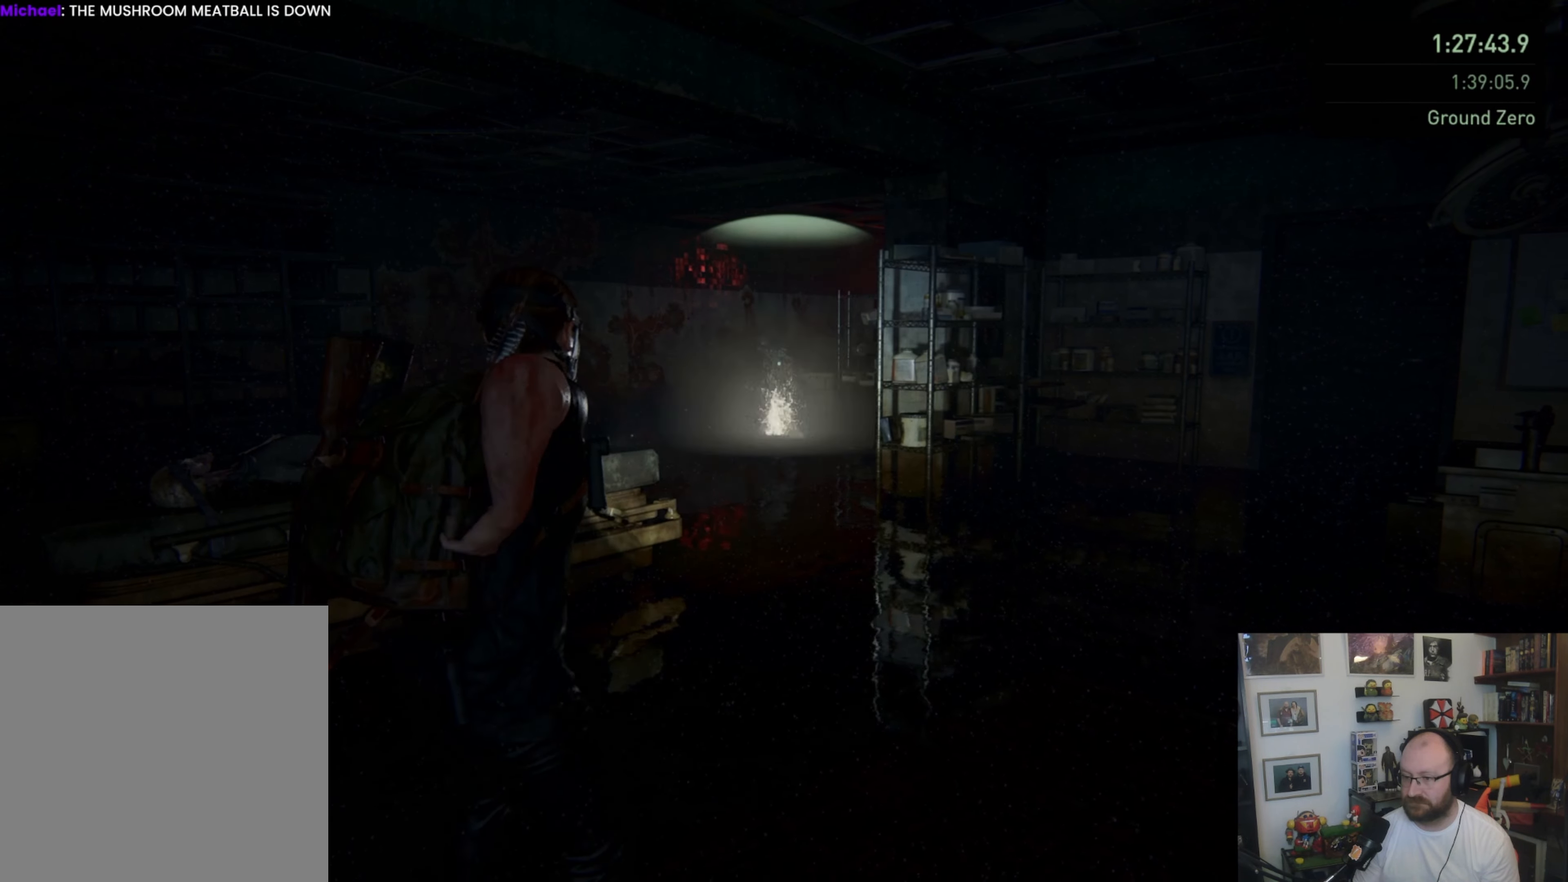
{"dt_ms": 500, "buttons": [], "left_stick": "center", "right_stick": "center", "button_events": [[400, "R2", "up"]]}
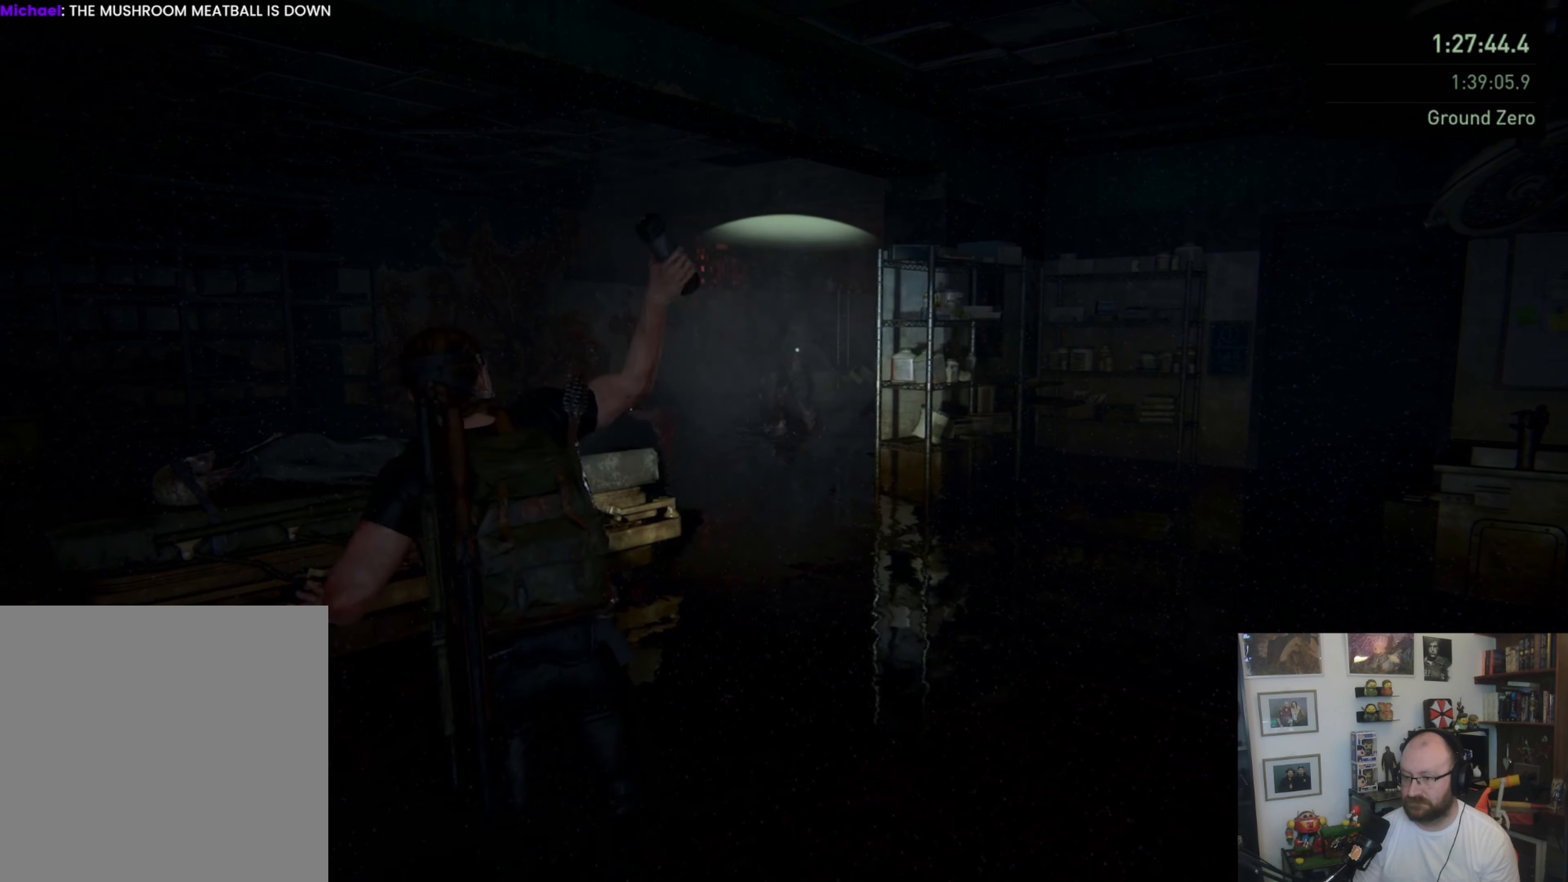
{"dt_ms": 500, "buttons": [], "left_stick": "center", "right_stick": "center", "button_events": []}
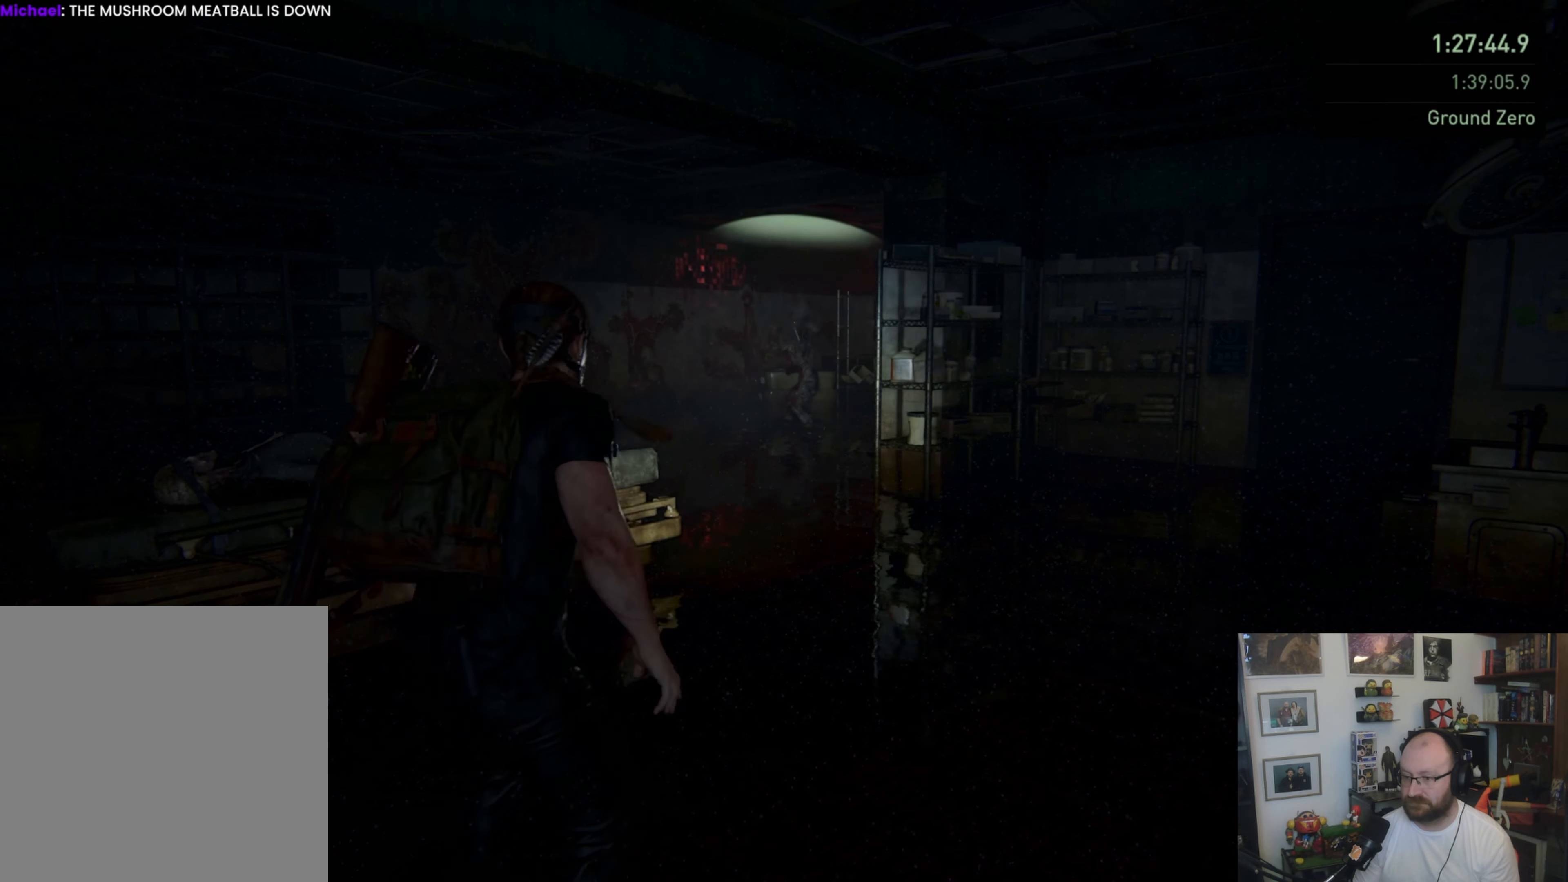
{"dt_ms": 500, "buttons": [], "left_stick": "center", "right_stick": "center", "button_events": []}
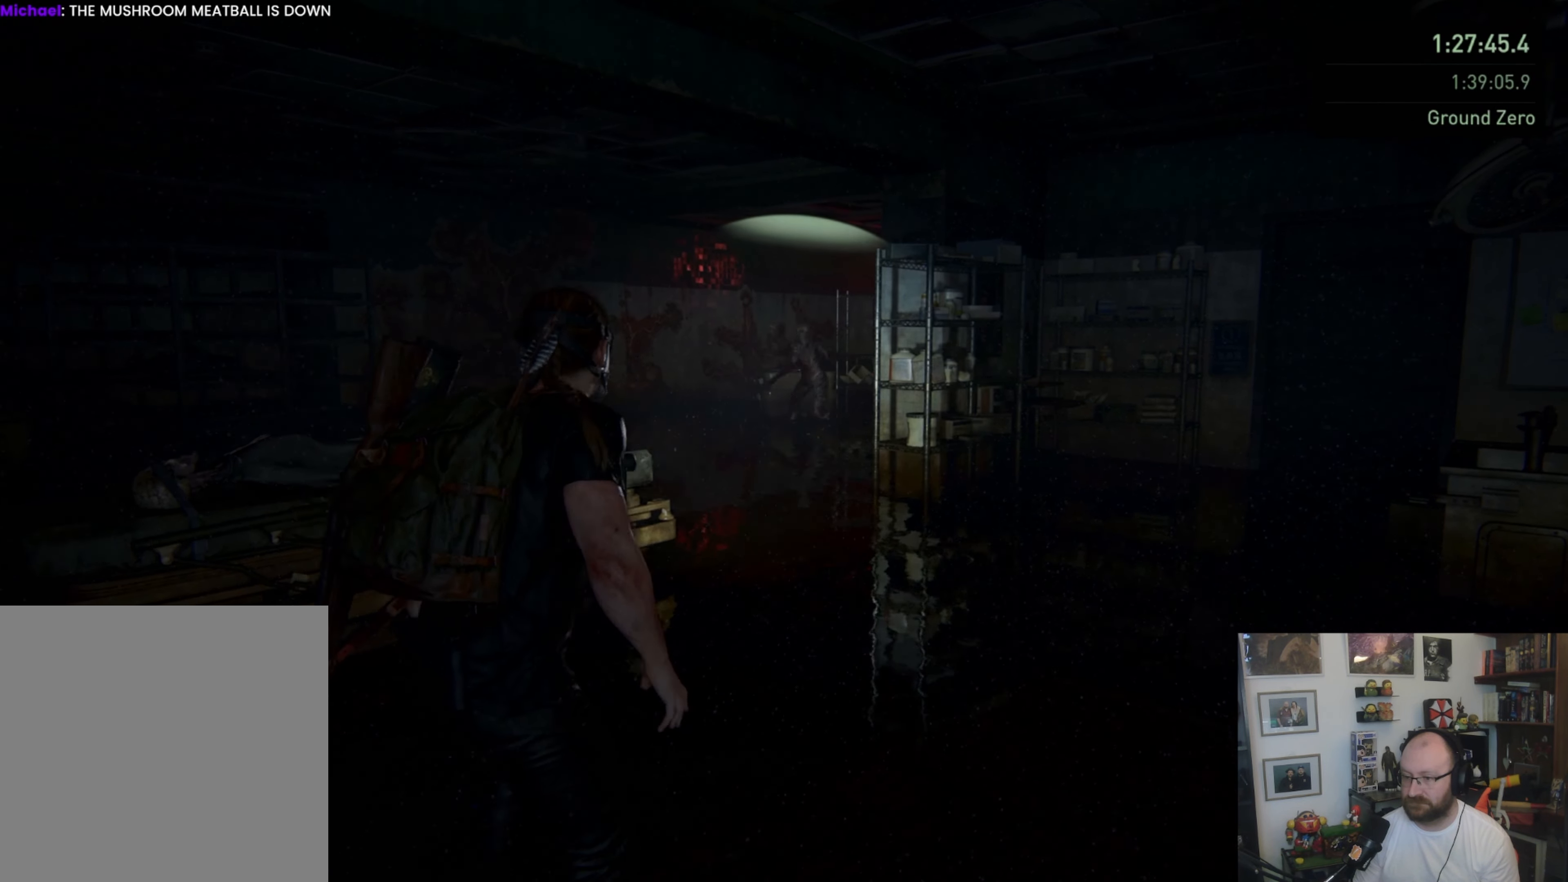
{"dt_ms": 500, "buttons": [], "left_stick": "center", "right_stick": "center", "button_events": [[66, "DPAD_DOWN", "down"], [166, "DPAD_DOWN", "up"]]}
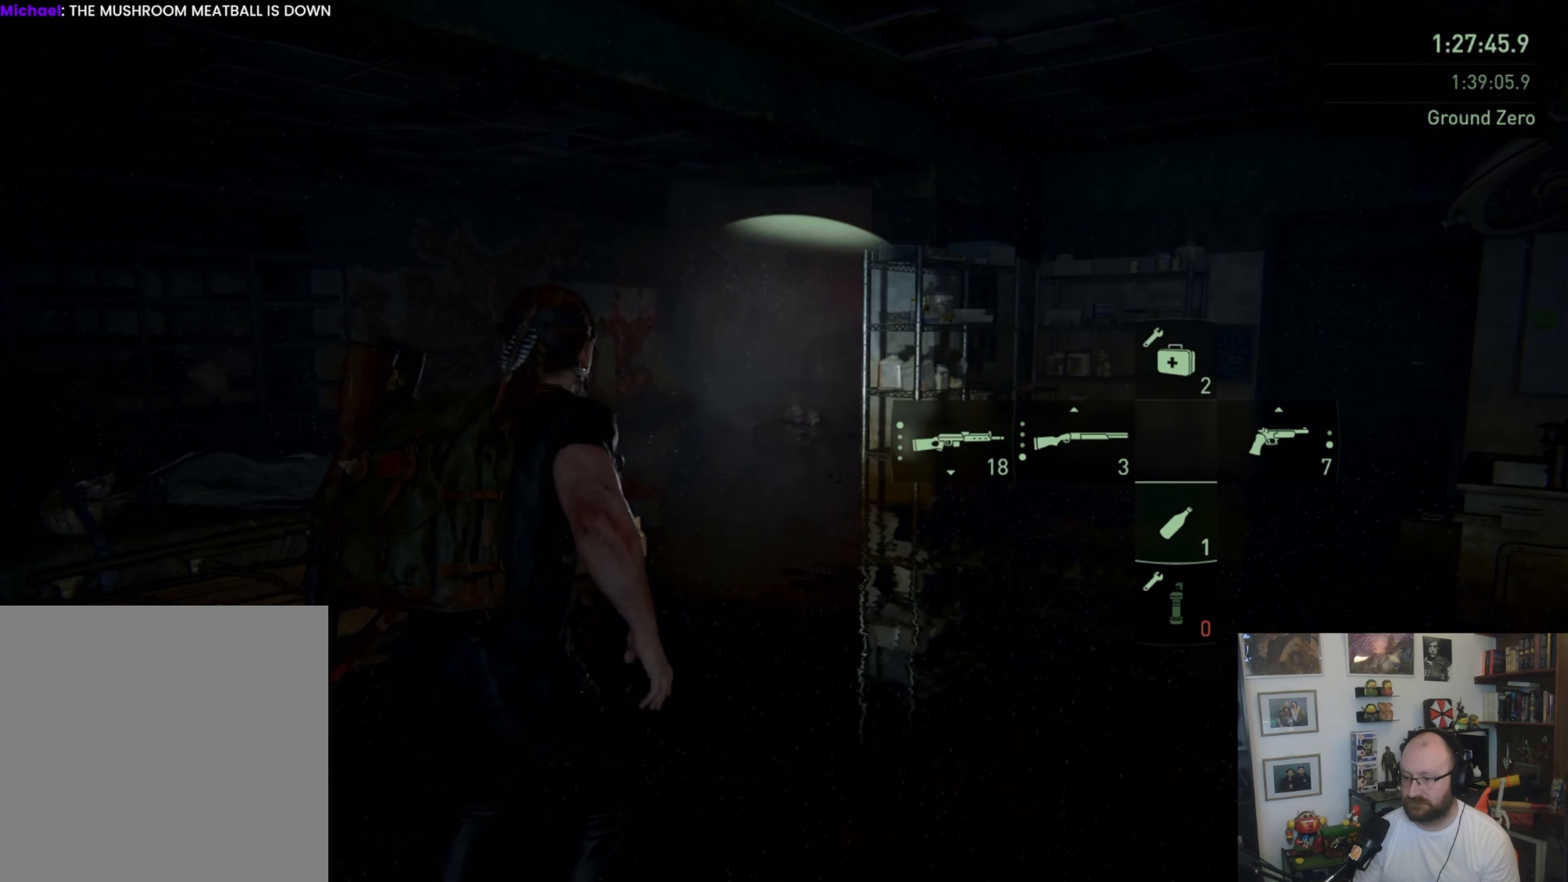
{"dt_ms": 500, "buttons": ["L1"], "left_stick": "up", "right_stick": "center", "button_events": [[233, "L1", "down"]]}
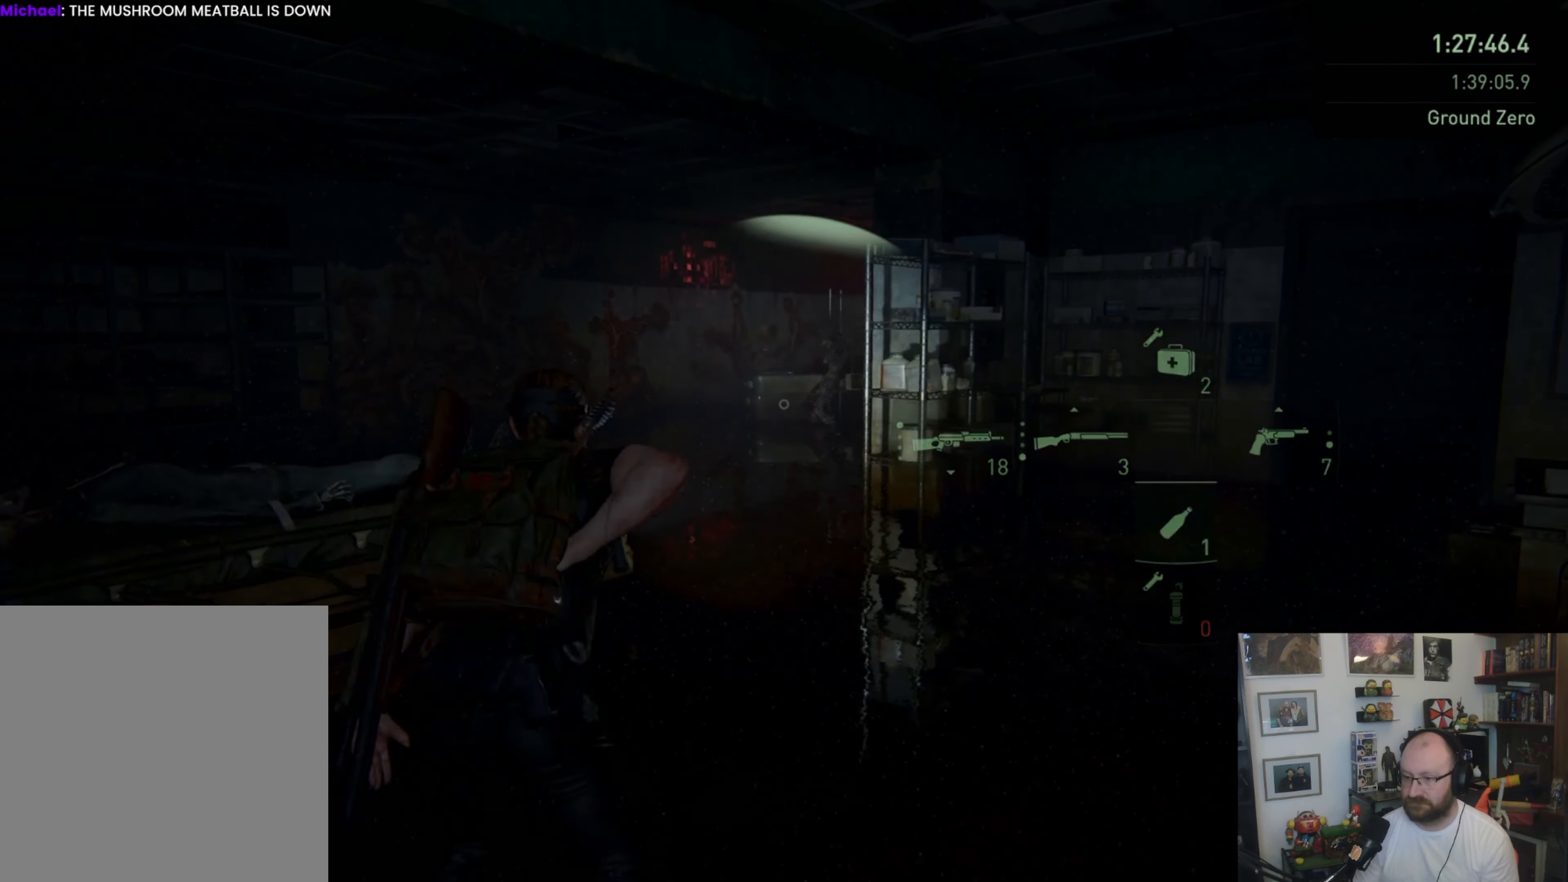
{"dt_ms": 500, "buttons": ["L1"], "left_stick": "up-left", "right_stick": "center", "button_events": []}
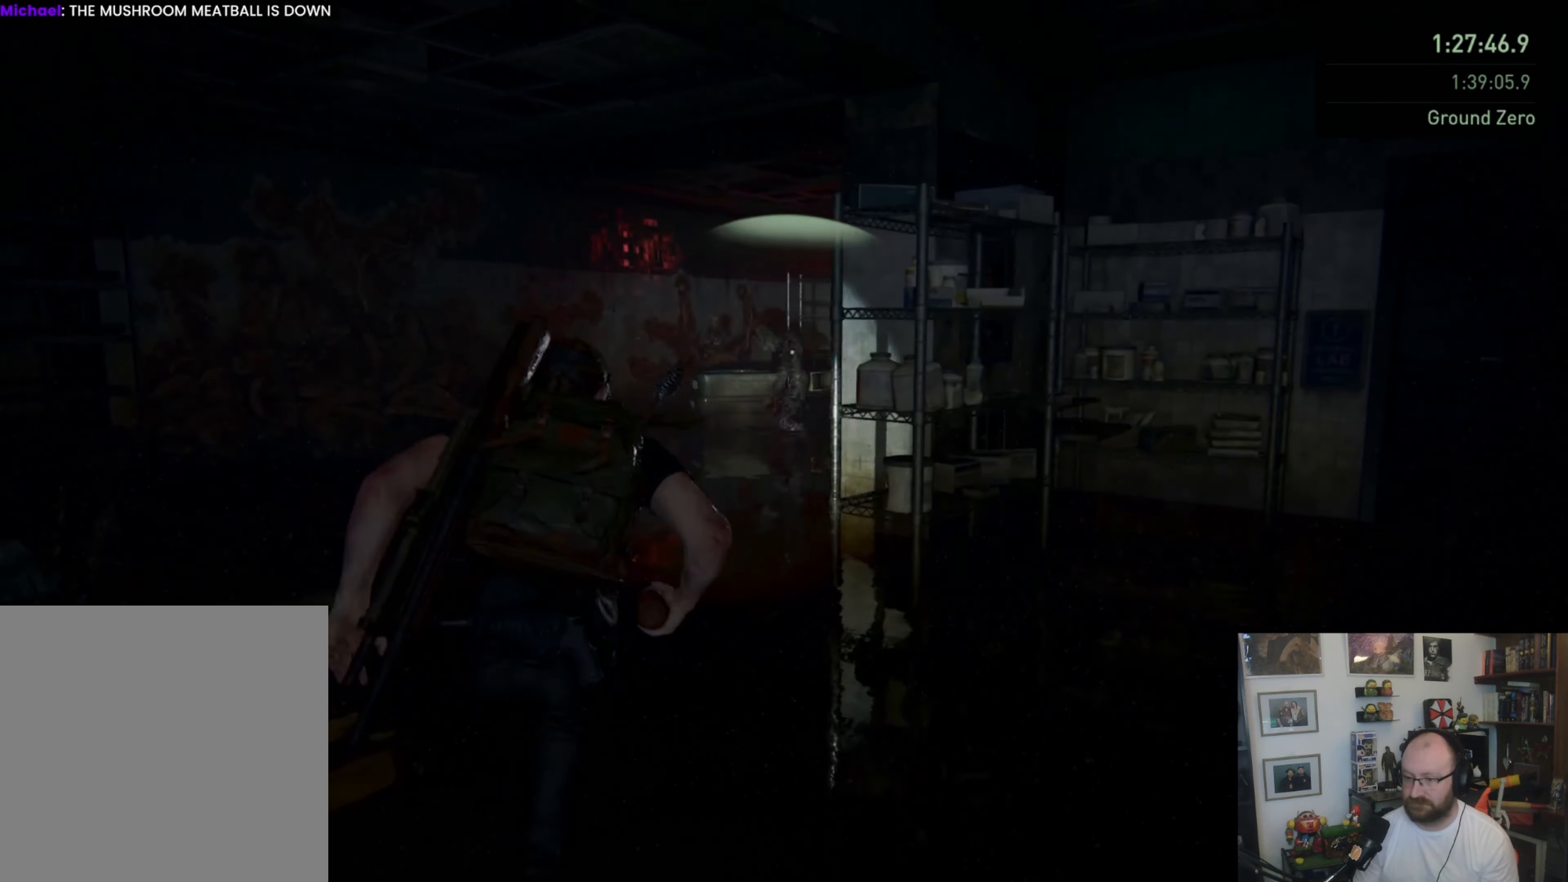
{"dt_ms": 500, "buttons": ["L1"], "left_stick": "up", "right_stick": "center", "button_events": [[400, "R2", "down"], [500, "R2", "up"]]}
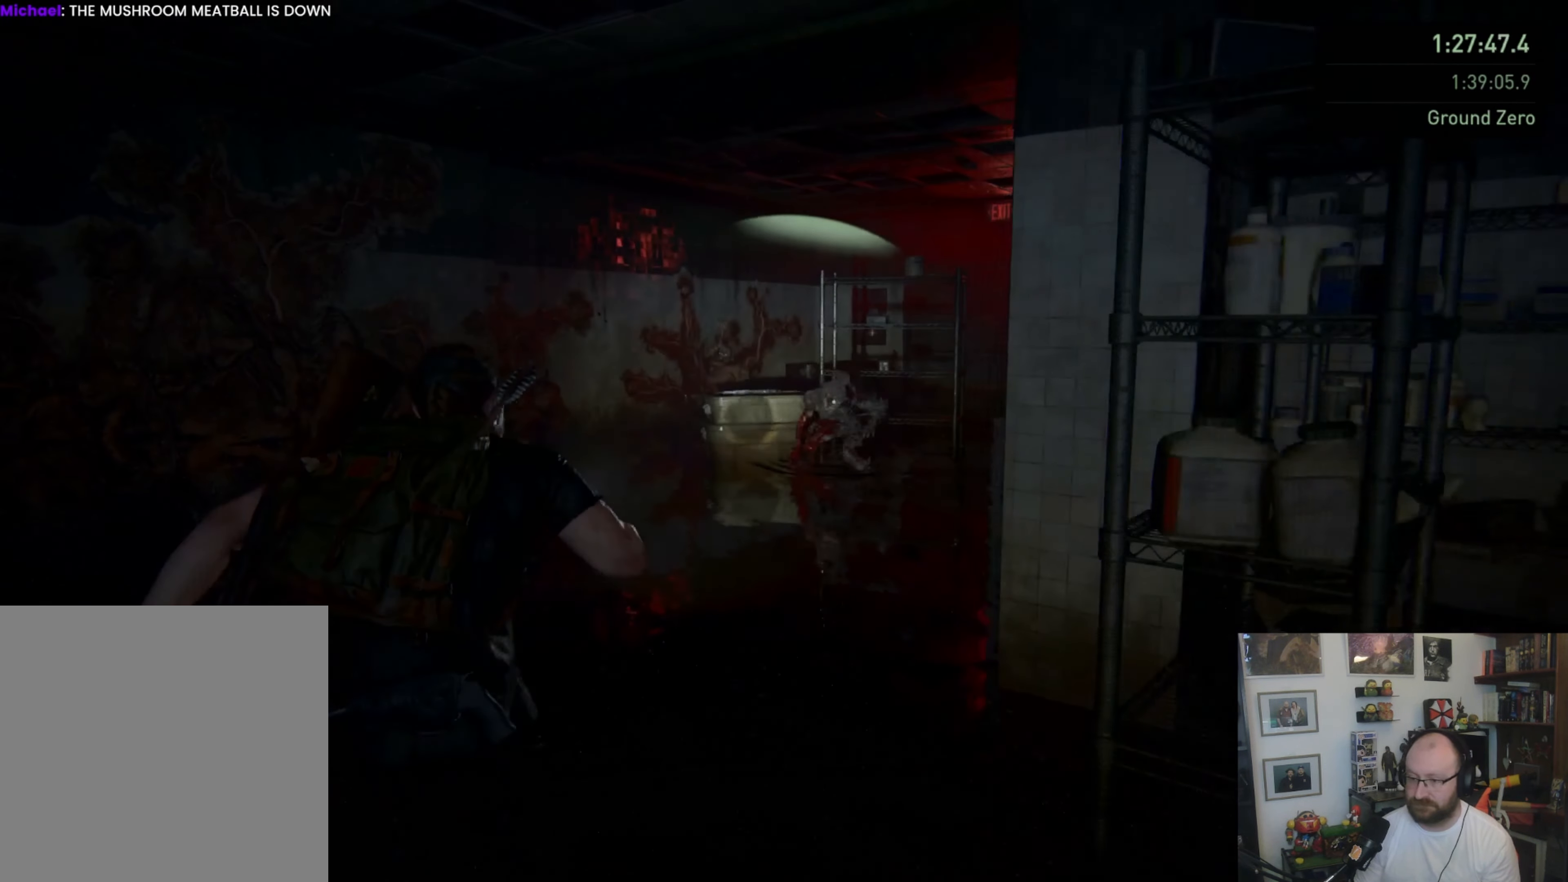
{"dt_ms": 500, "buttons": ["SQUARE", "L1"], "left_stick": "up-right", "right_stick": "center", "button_events": [[466, "SQUARE", "down"]]}
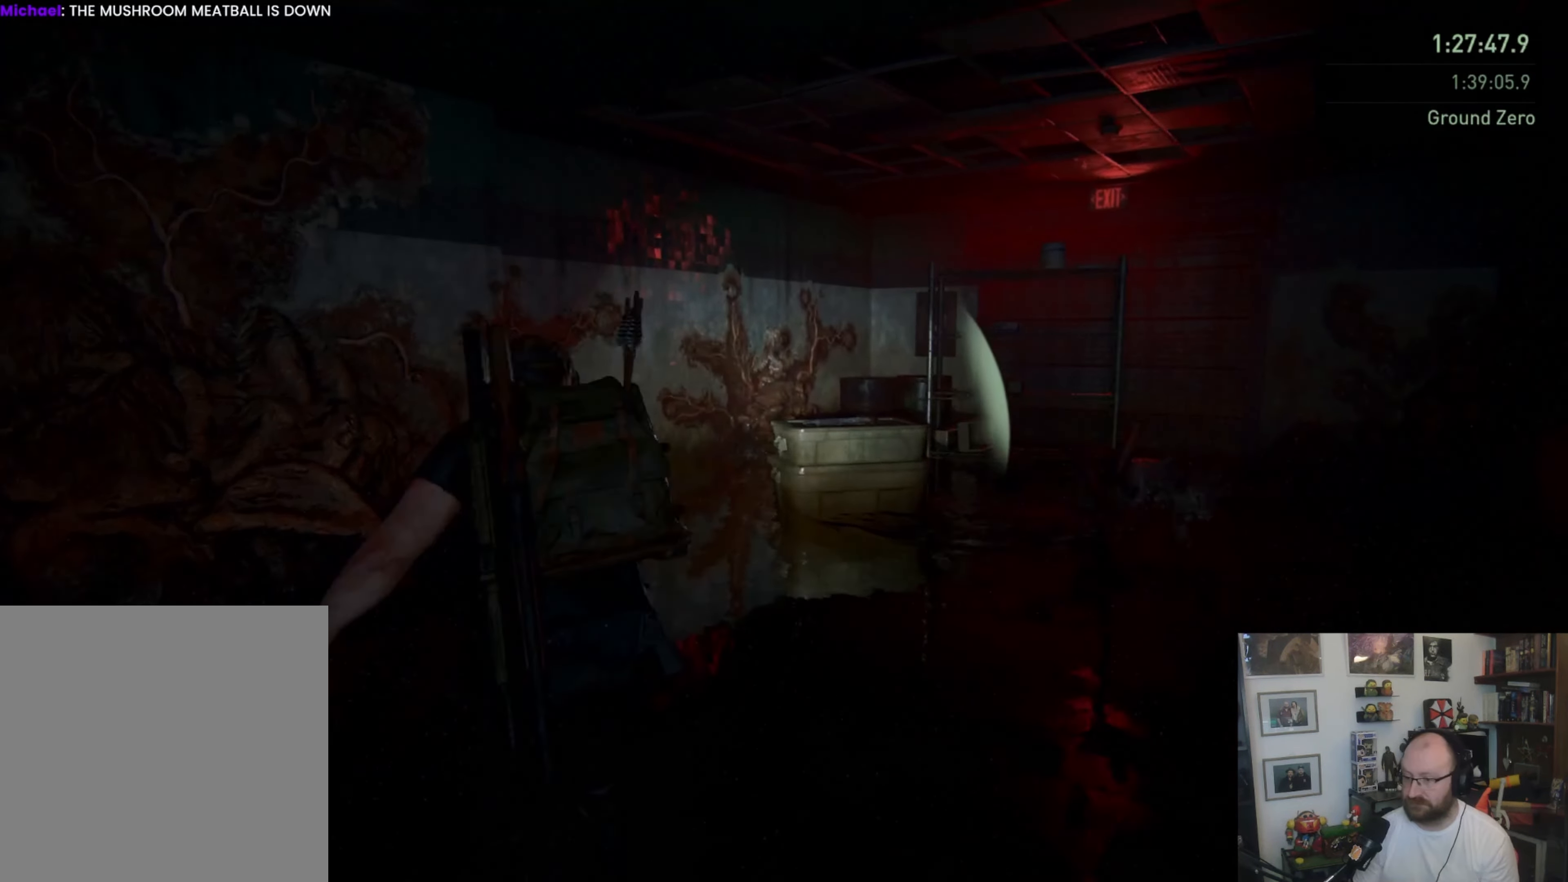
{"dt_ms": 500, "buttons": ["L1"], "left_stick": "up-right", "right_stick": "center", "button_events": [[100, "SQUARE", "up"]]}
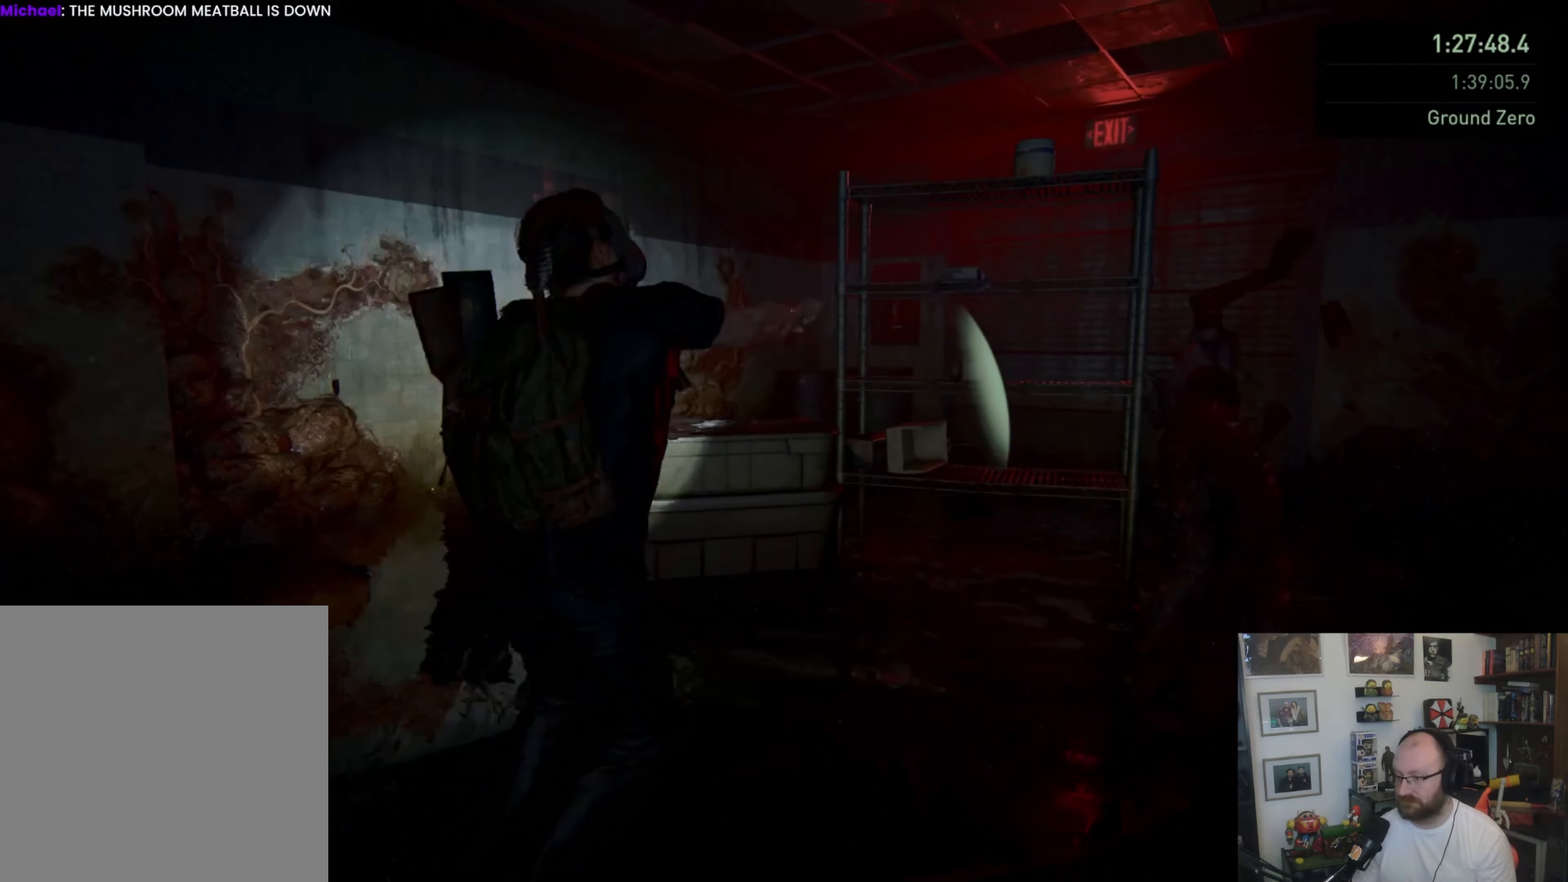
{"dt_ms": 500, "buttons": ["L3"], "left_stick": "down-right", "right_stick": "center", "button_events": [[300, "L3", "down"], [366, "SQUARE", "down"], [466, "L1", "up"], [500, "SQUARE", "up"]]}
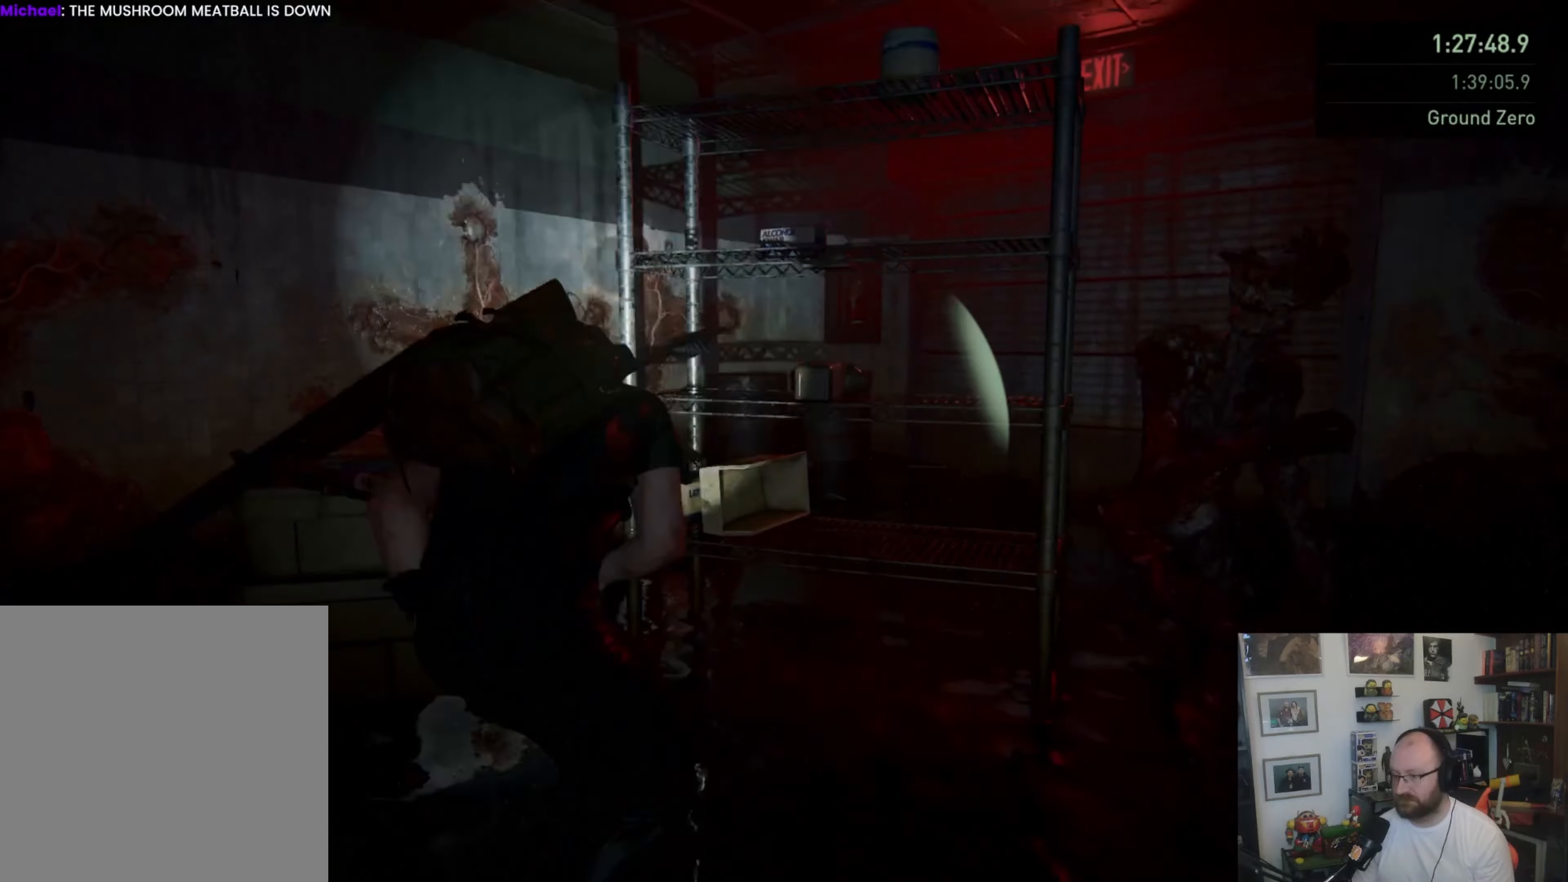
{"dt_ms": 500, "buttons": ["SQUARE"], "left_stick": "down-right", "right_stick": "center", "button_events": [[33, "SQUARE", "down"], [133, "SQUARE", "up"], [166, "SQUARE", "down"], [266, "SQUARE", "up"], [300, "SQUARE", "down"], [433, "L3", "up"]]}
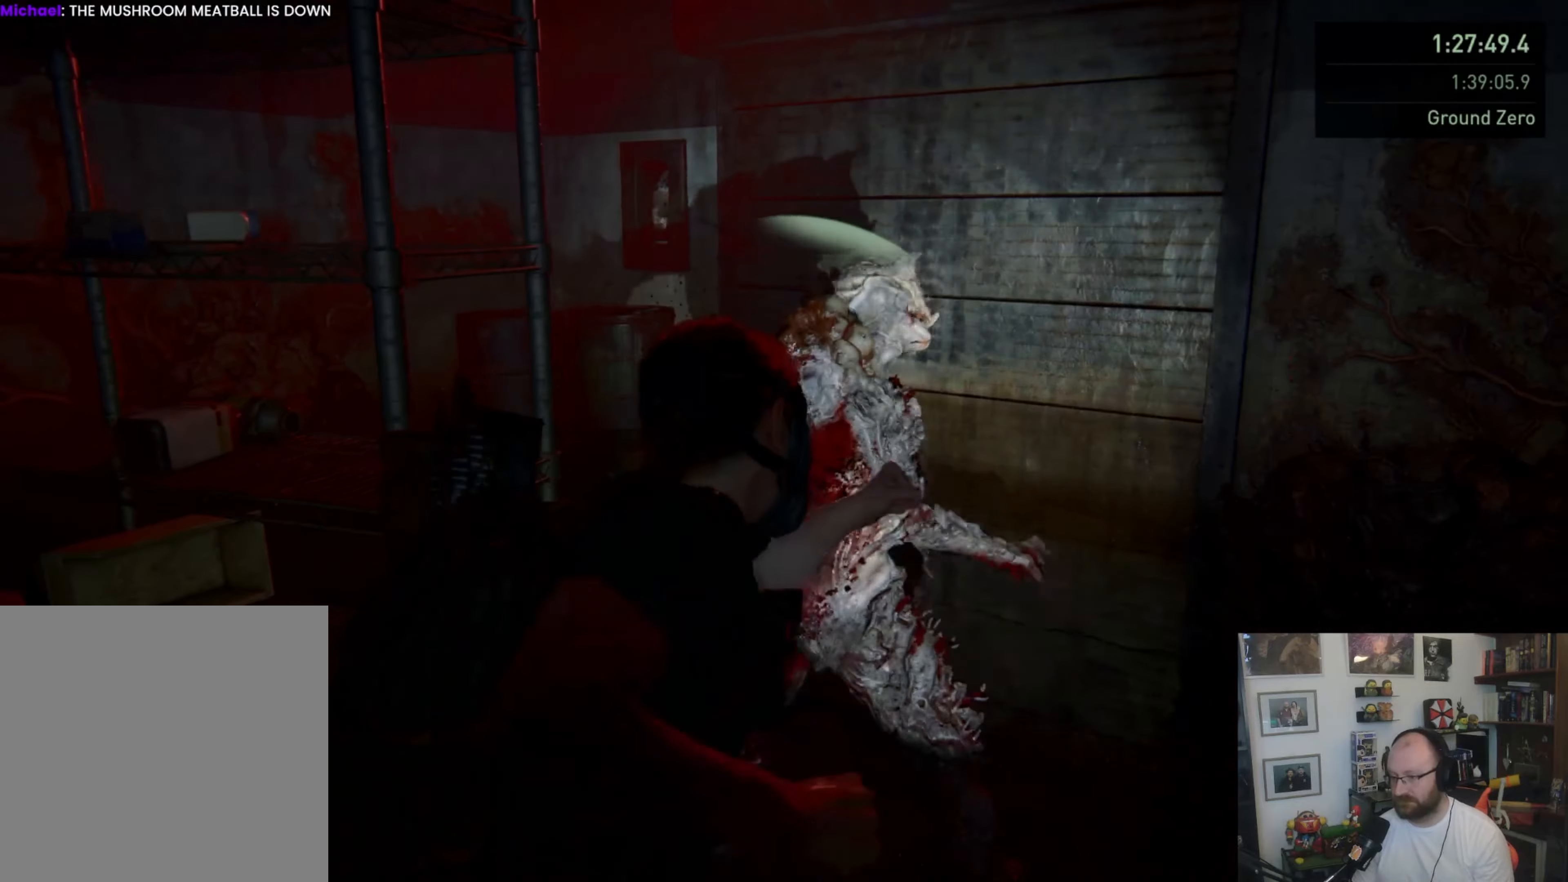
{"dt_ms": 500, "buttons": ["SQUARE"], "left_stick": "down", "right_stick": "center", "button_events": []}
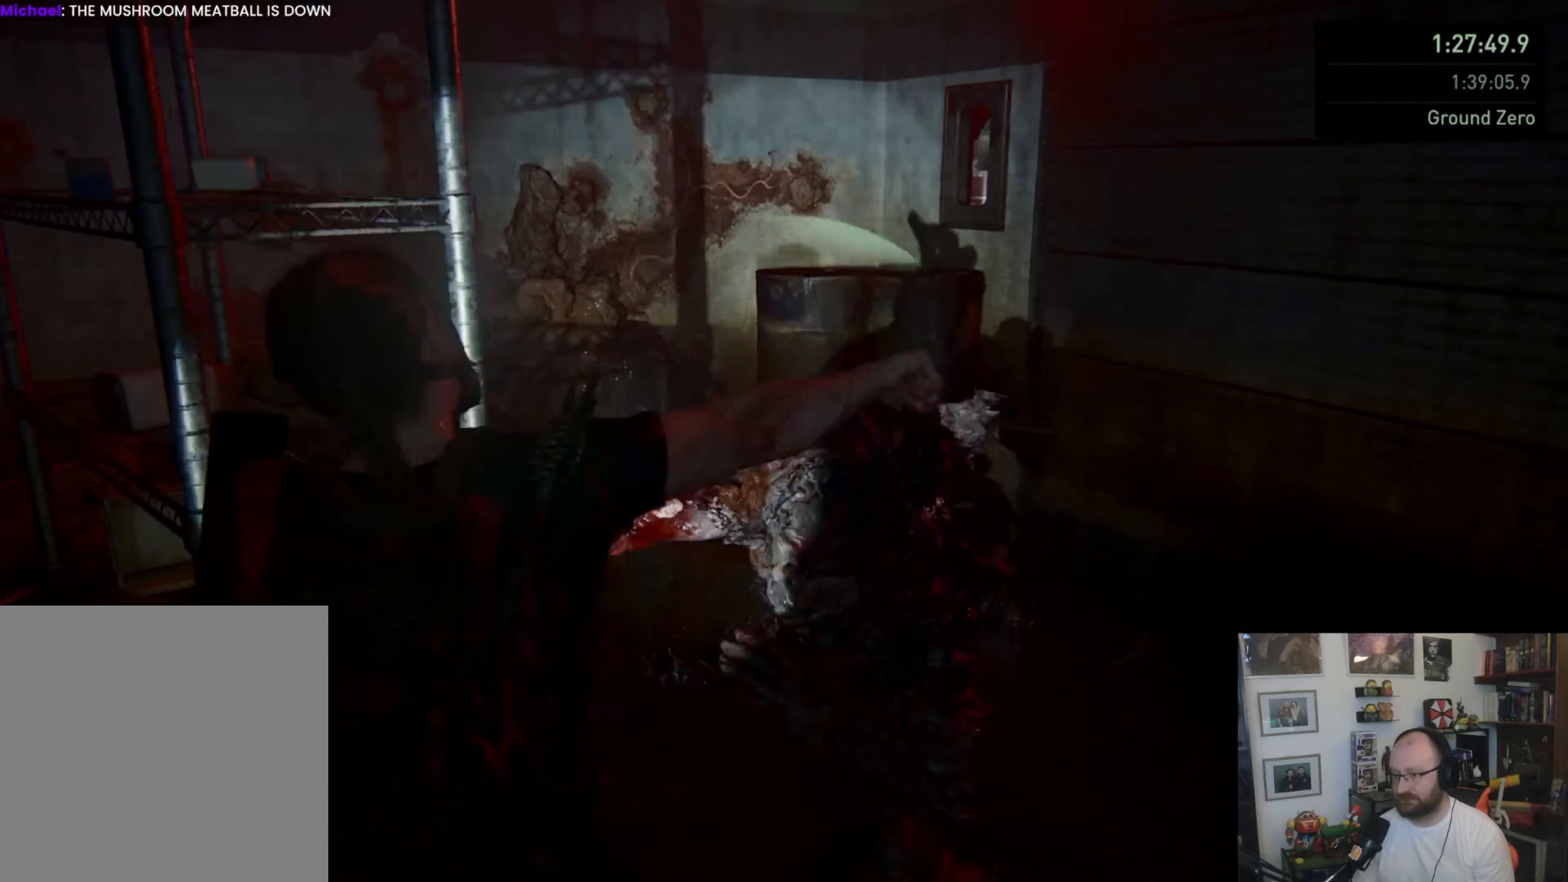
{"dt_ms": 1000, "buttons": [], "left_stick": "left", "right_stick": "center", "button_events": [[400, "SQUARE", "up"]]}
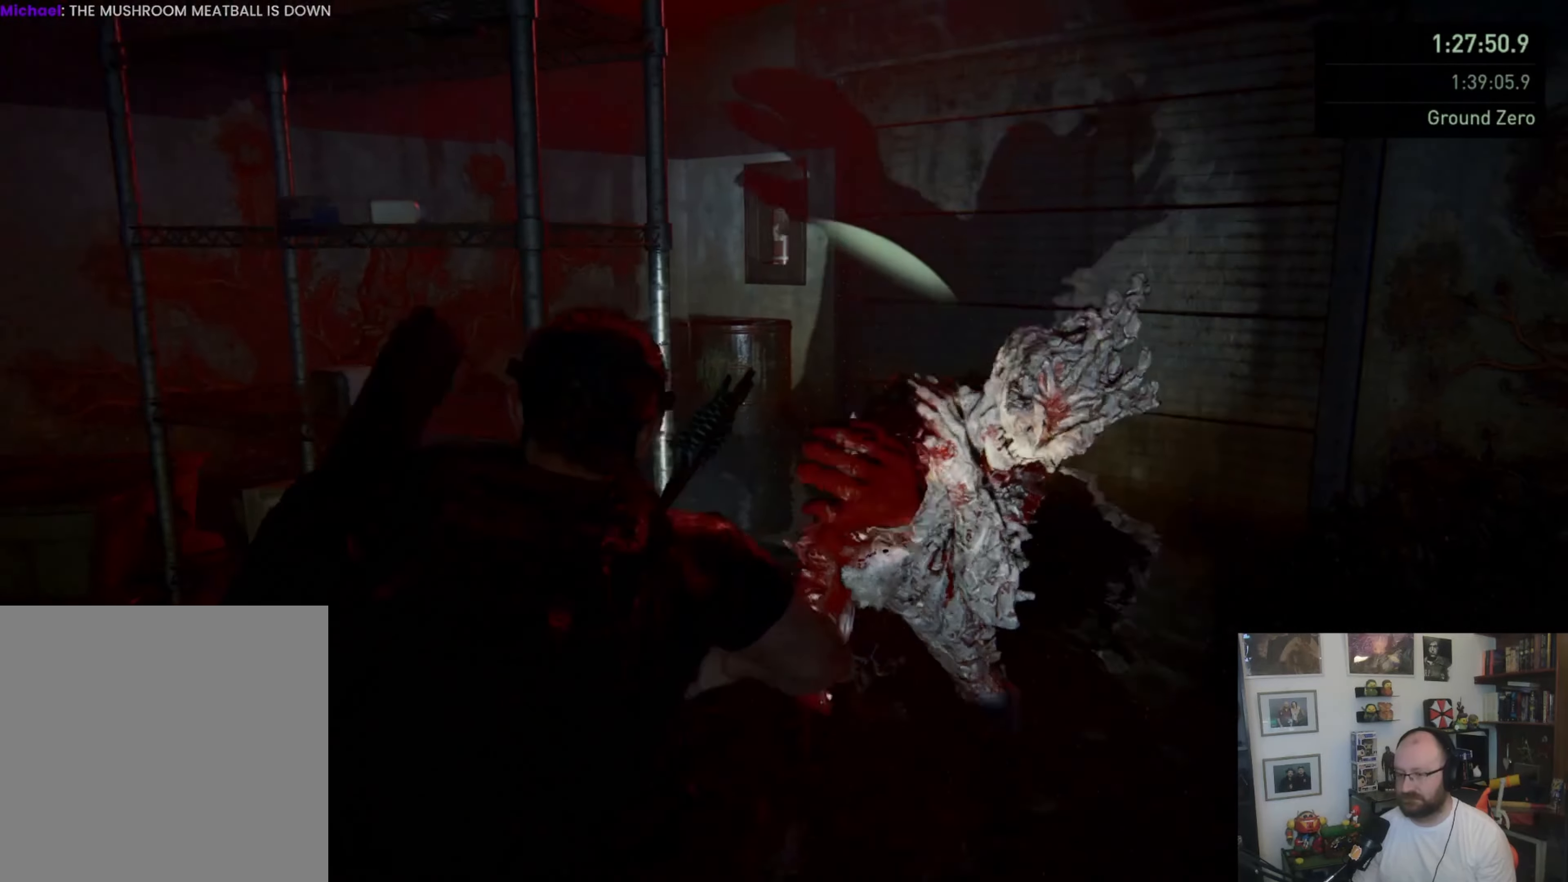
{"dt_ms": 500, "buttons": ["L3"], "left_stick": "left", "right_stick": "down-right", "button_events": [[233, "L3", "down"], [433, "L1", "down"], [500, "L1", "up"]]}
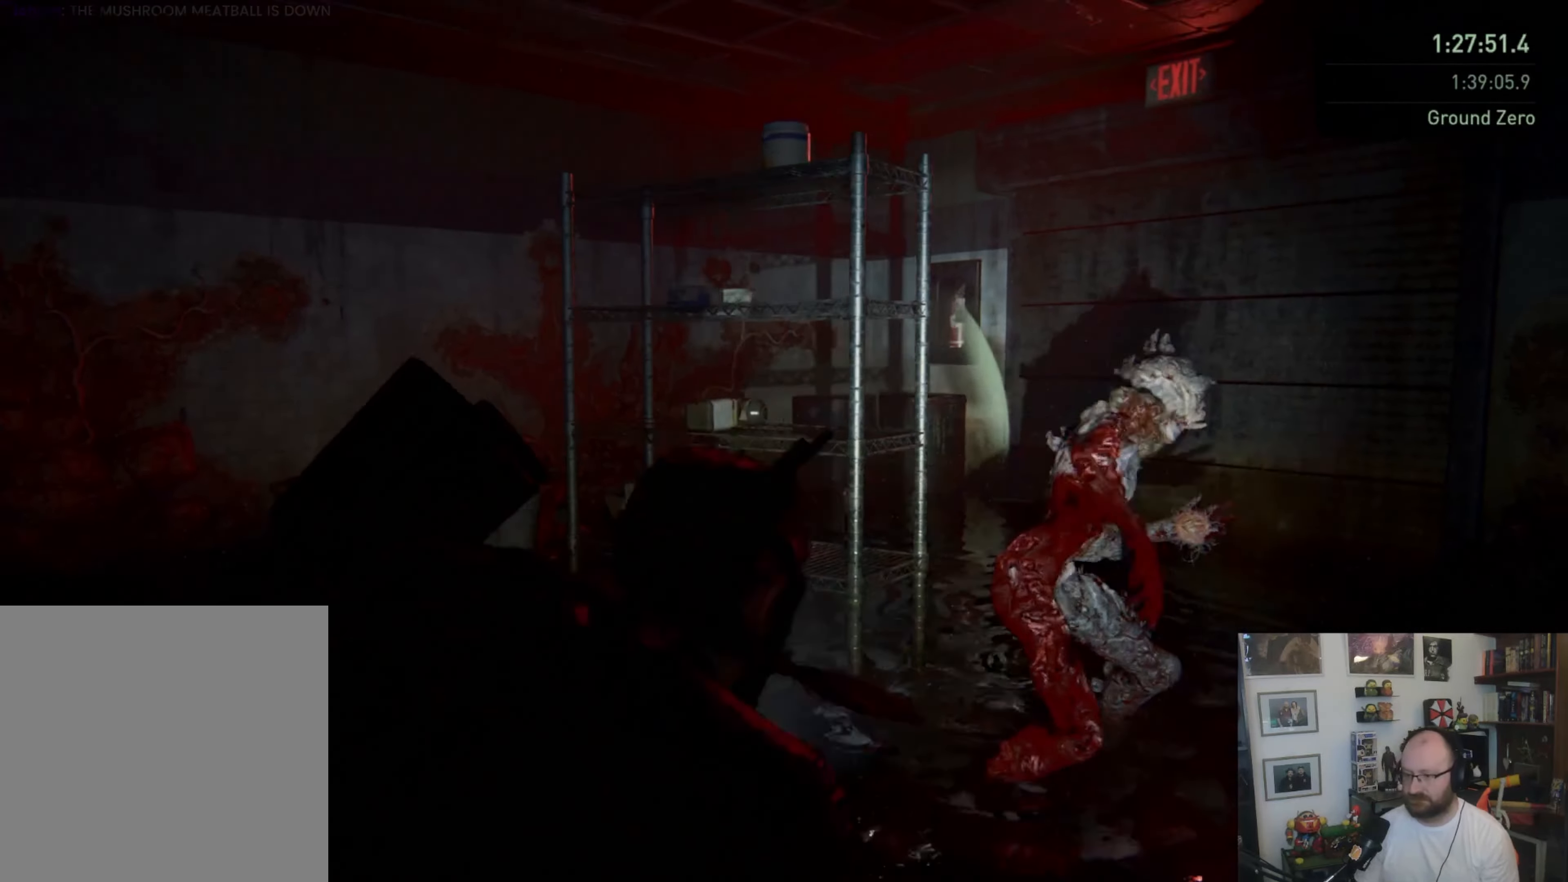
{"dt_ms": 500, "buttons": ["L1", "L3"], "left_stick": "up-left", "right_stick": "down-right", "button_events": [[66, "L1", "down"]]}
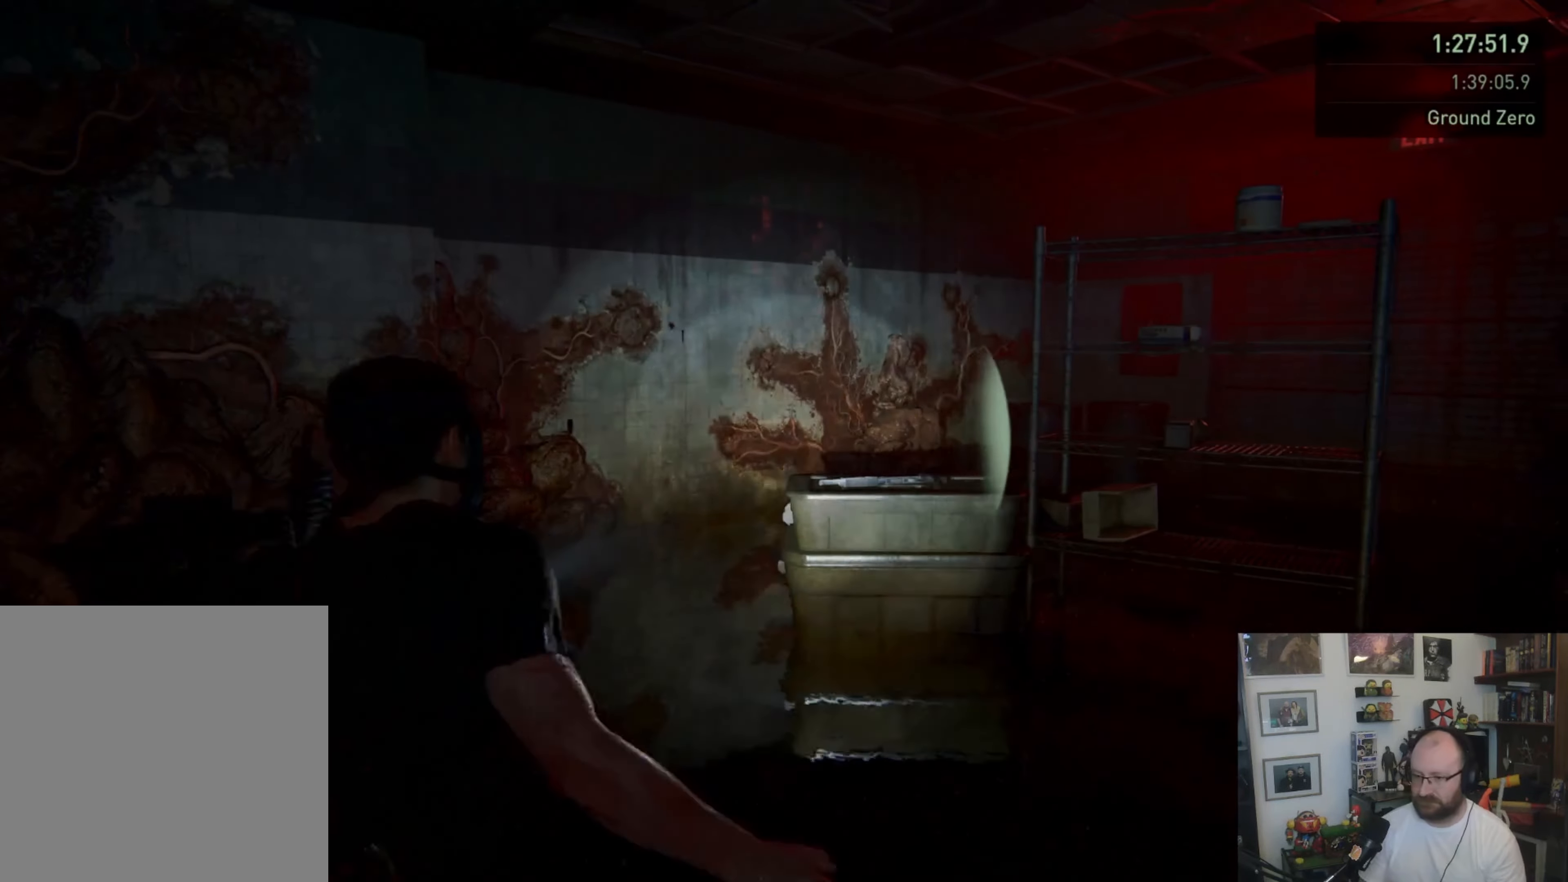
{"dt_ms": 500, "buttons": ["L1", "L3"], "left_stick": "up", "right_stick": "down-right", "button_events": []}
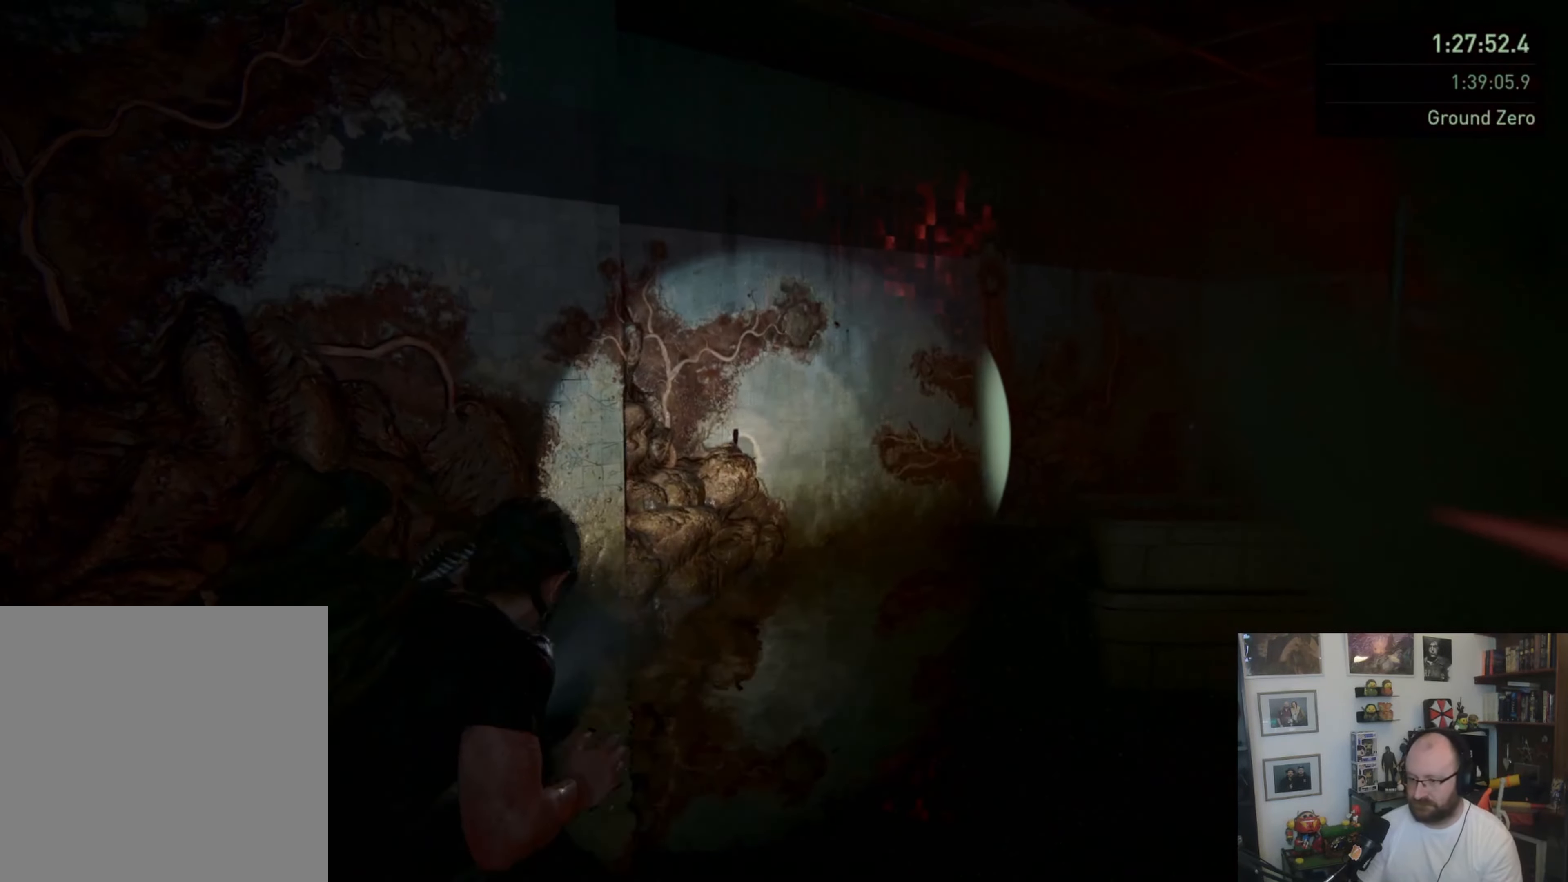
{"dt_ms": 500, "buttons": ["L1"], "left_stick": "up-right", "right_stick": "right", "button_events": [[66, "L3", "up"]]}
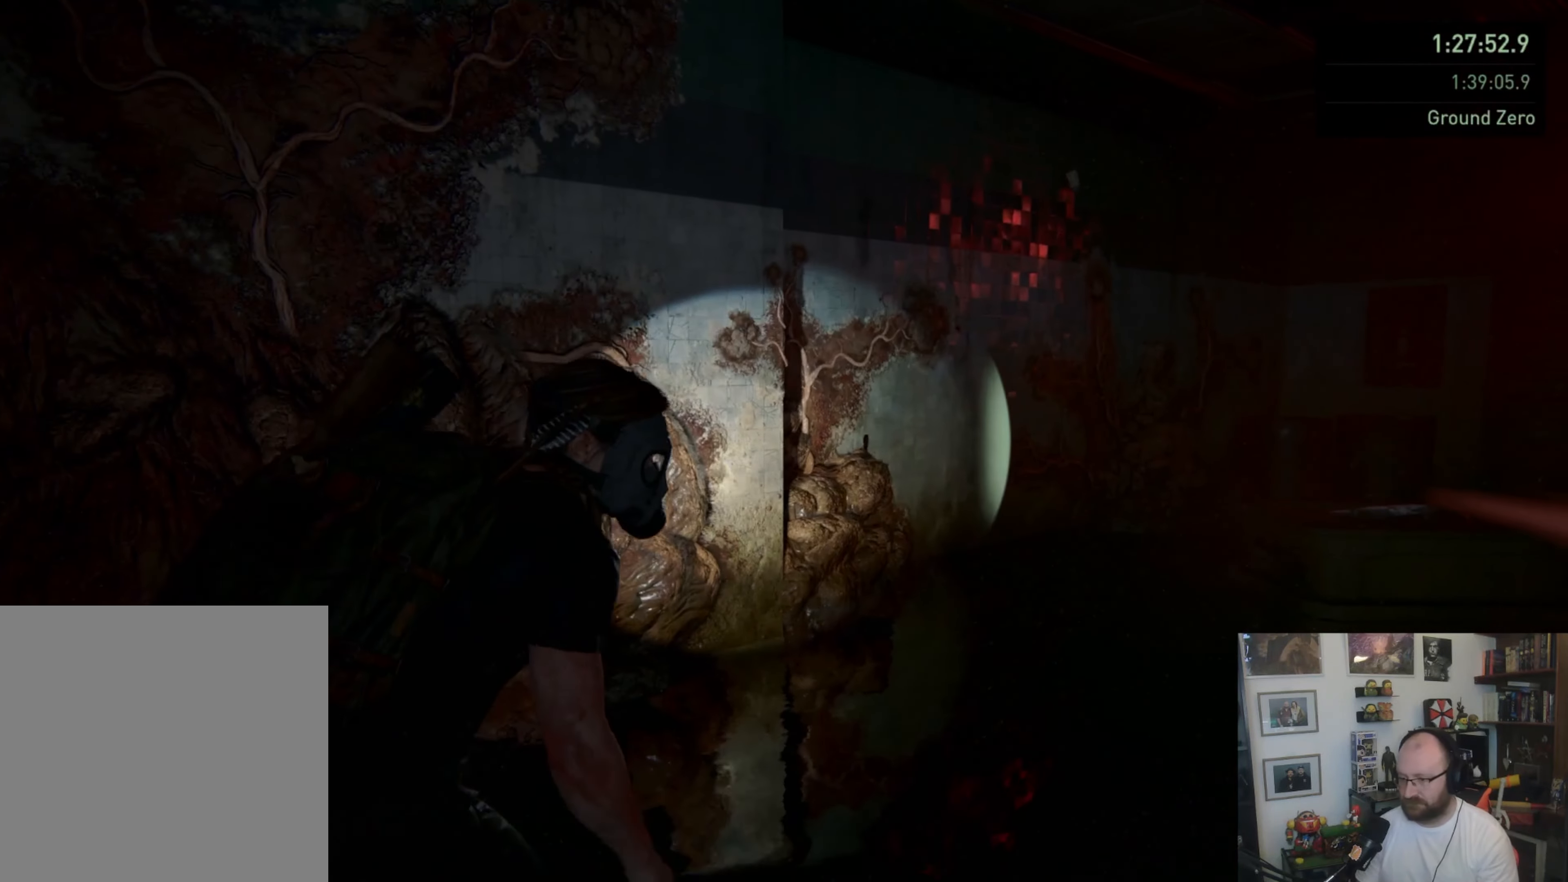
{"dt_ms": 500, "buttons": ["L1"], "left_stick": "up-right", "right_stick": "right", "button_events": []}
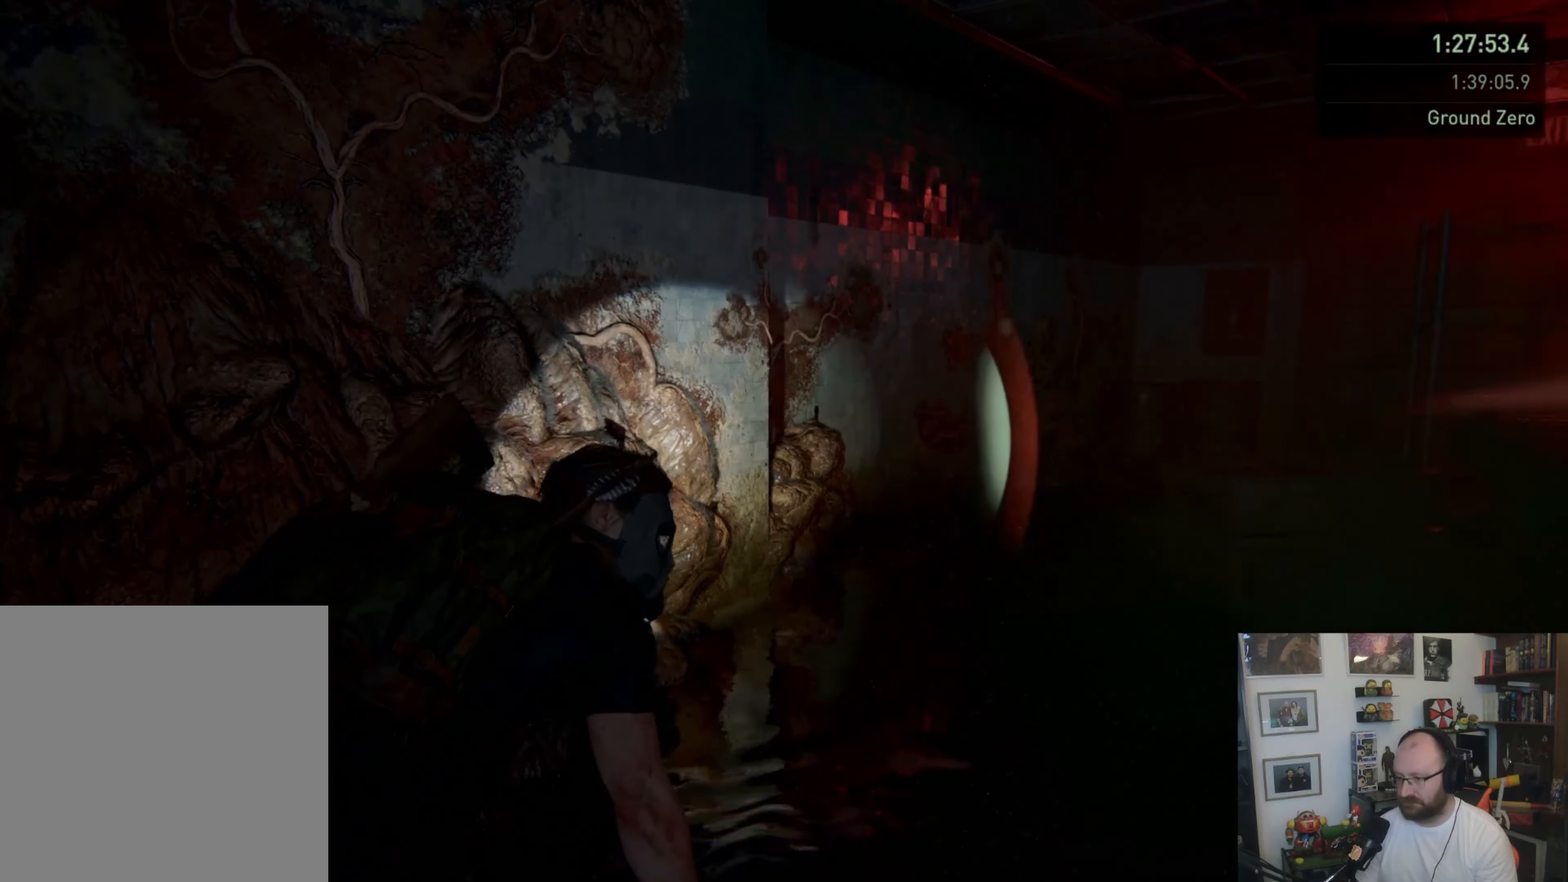
{"dt_ms": 500, "buttons": ["L1", "L3"], "left_stick": "up-left", "right_stick": "center", "button_events": [[433, "L3", "down"]]}
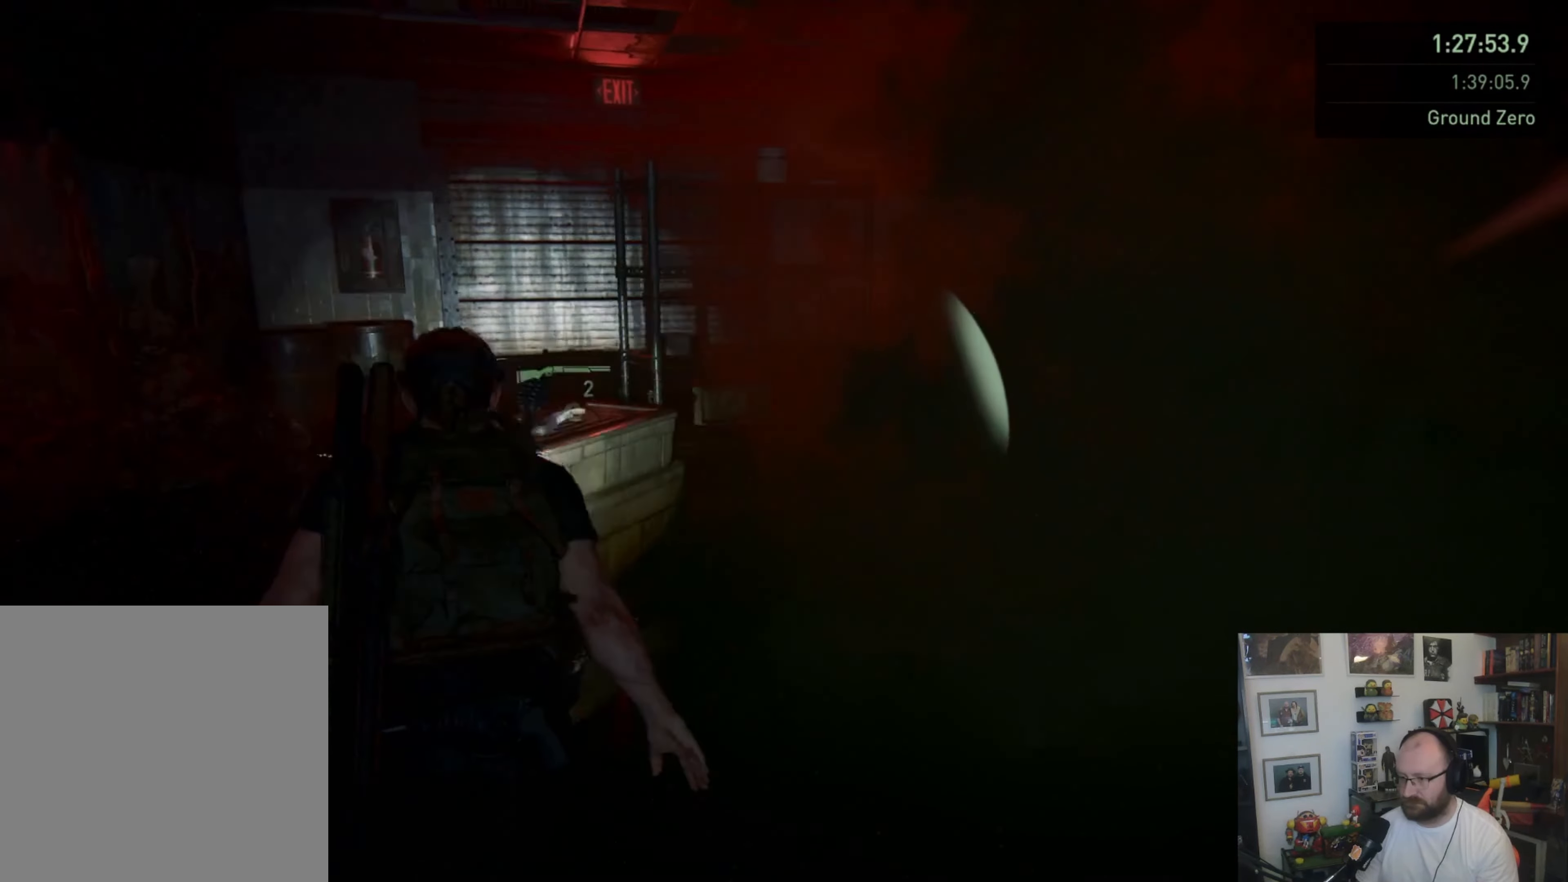
{"dt_ms": 500, "buttons": ["L1"], "left_stick": "up-left", "right_stick": "right", "button_events": [[466, "L3", "up"]]}
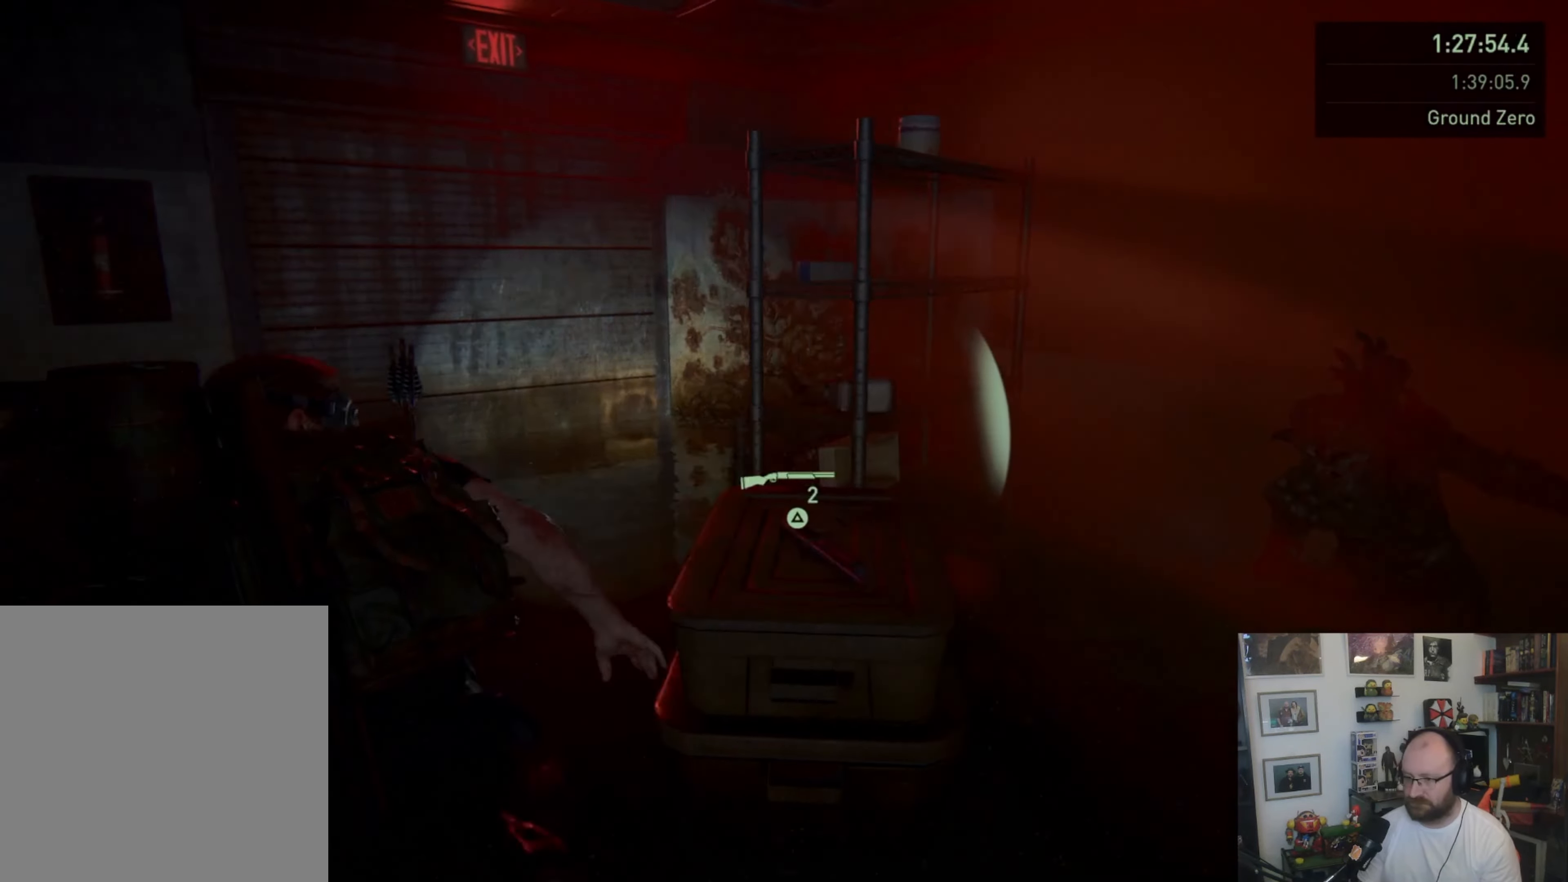
{"dt_ms": 500, "buttons": ["L1"], "left_stick": "down-right", "right_stick": "right", "button_events": []}
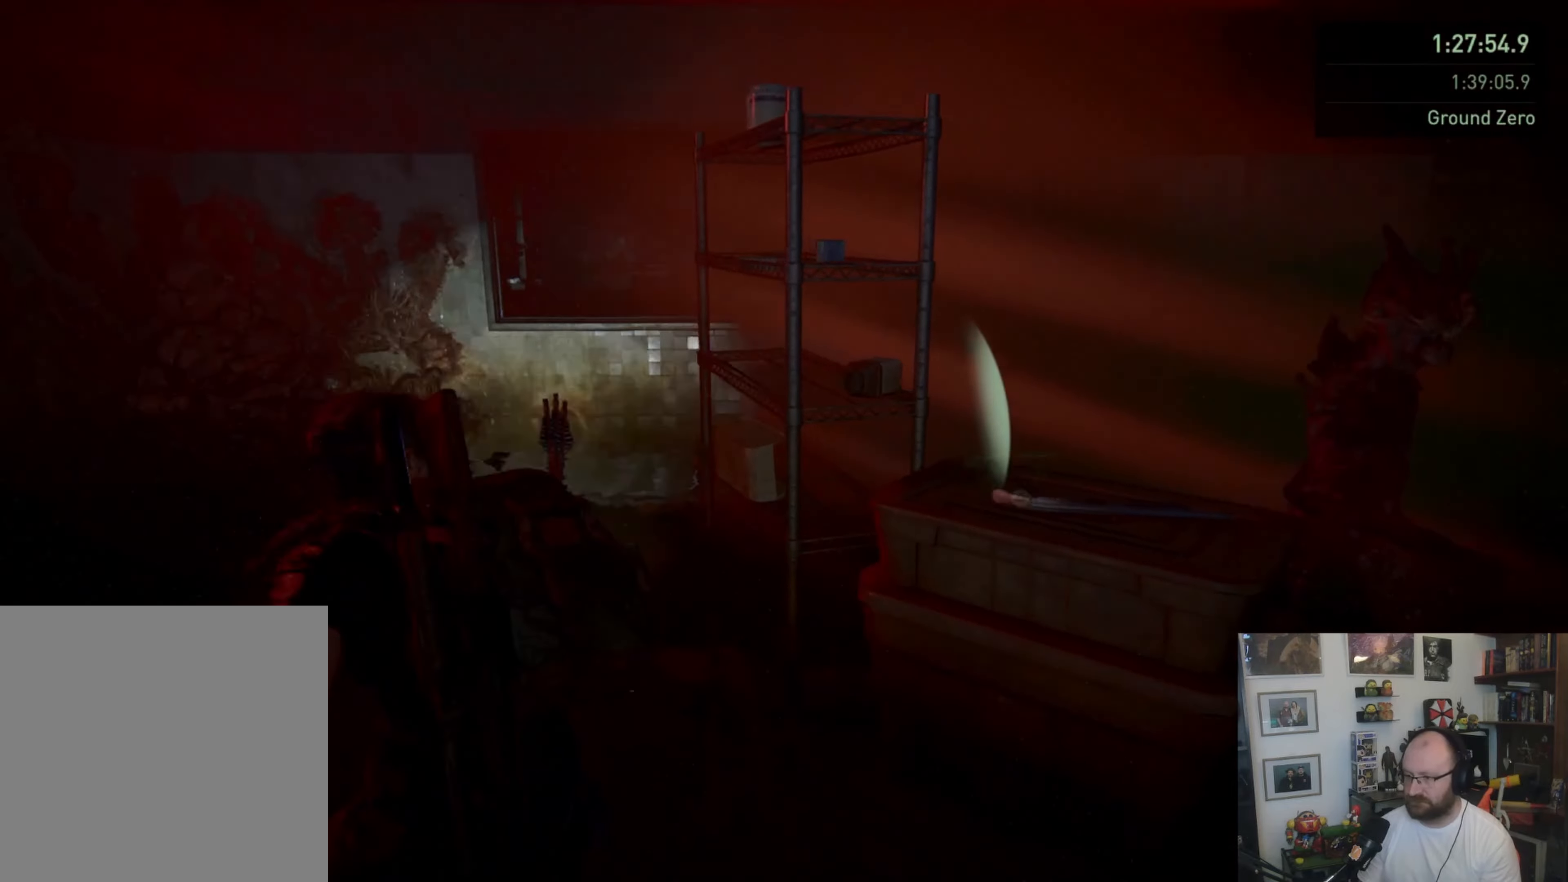
{"dt_ms": 500, "buttons": [], "left_stick": "up-right", "right_stick": "center", "button_events": [[300, "L1", "up"]]}
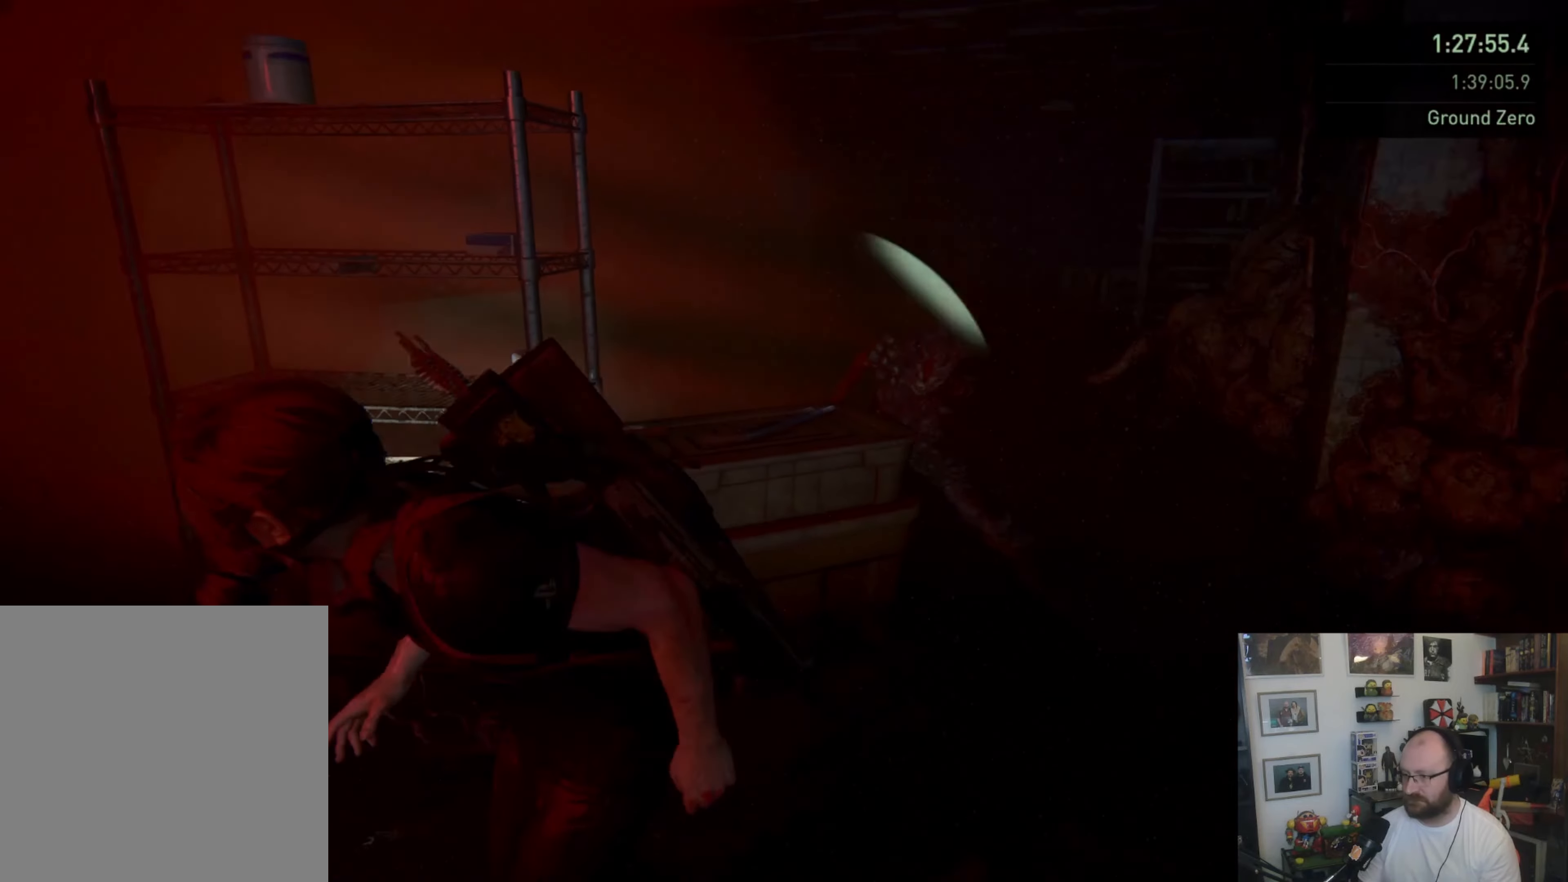
{"dt_ms": 500, "buttons": ["SQUARE"], "left_stick": "up-right", "right_stick": "center", "button_events": [[500, "SQUARE", "down"]]}
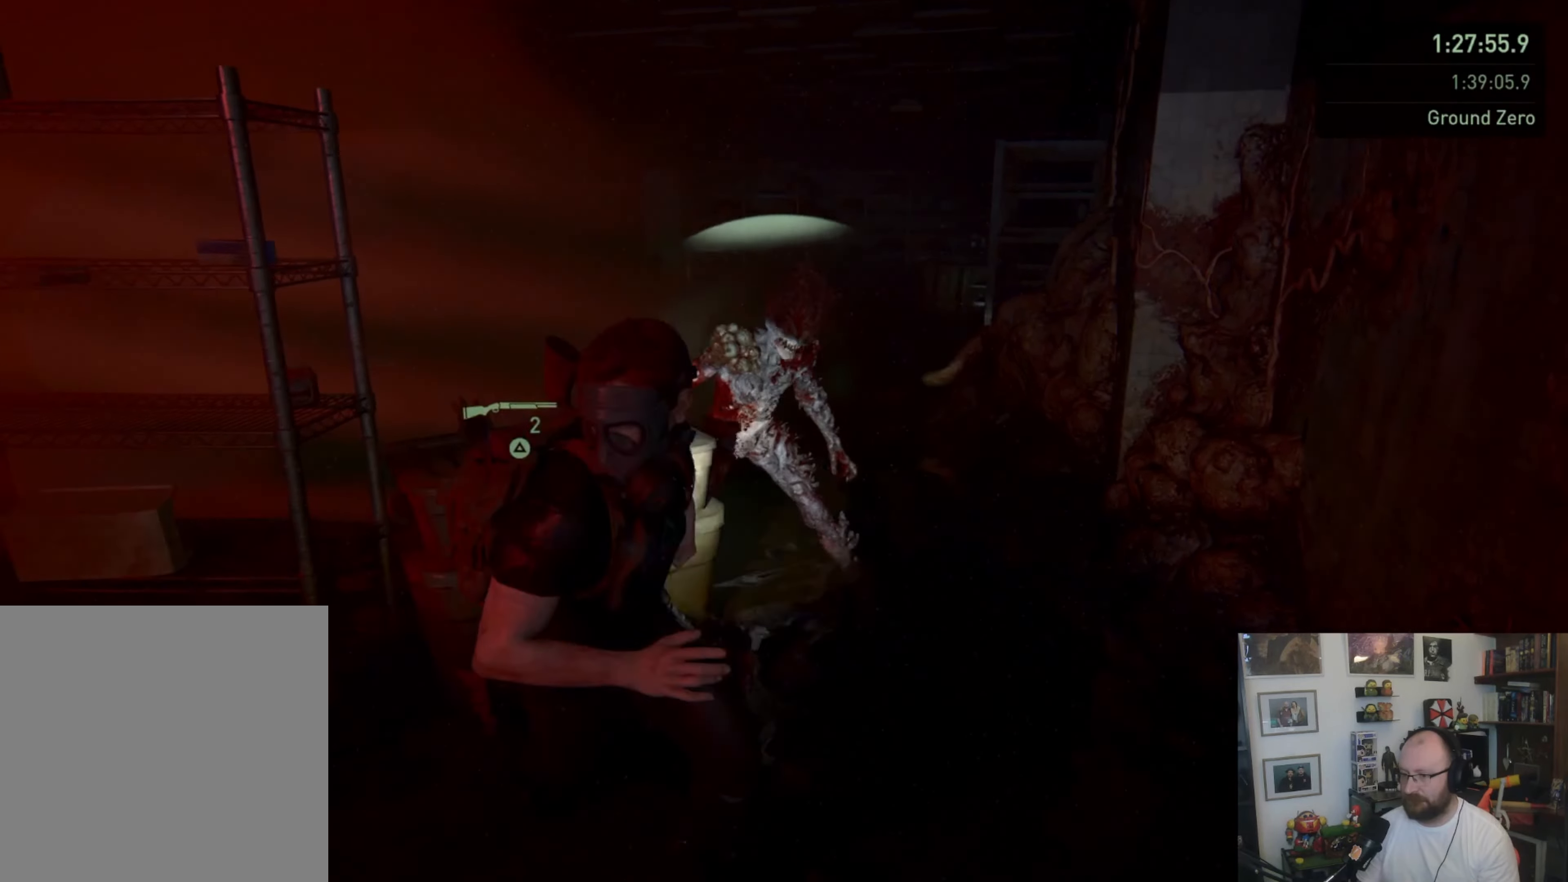
{"dt_ms": 500, "buttons": ["SQUARE"], "left_stick": "up-right", "right_stick": "center", "button_events": []}
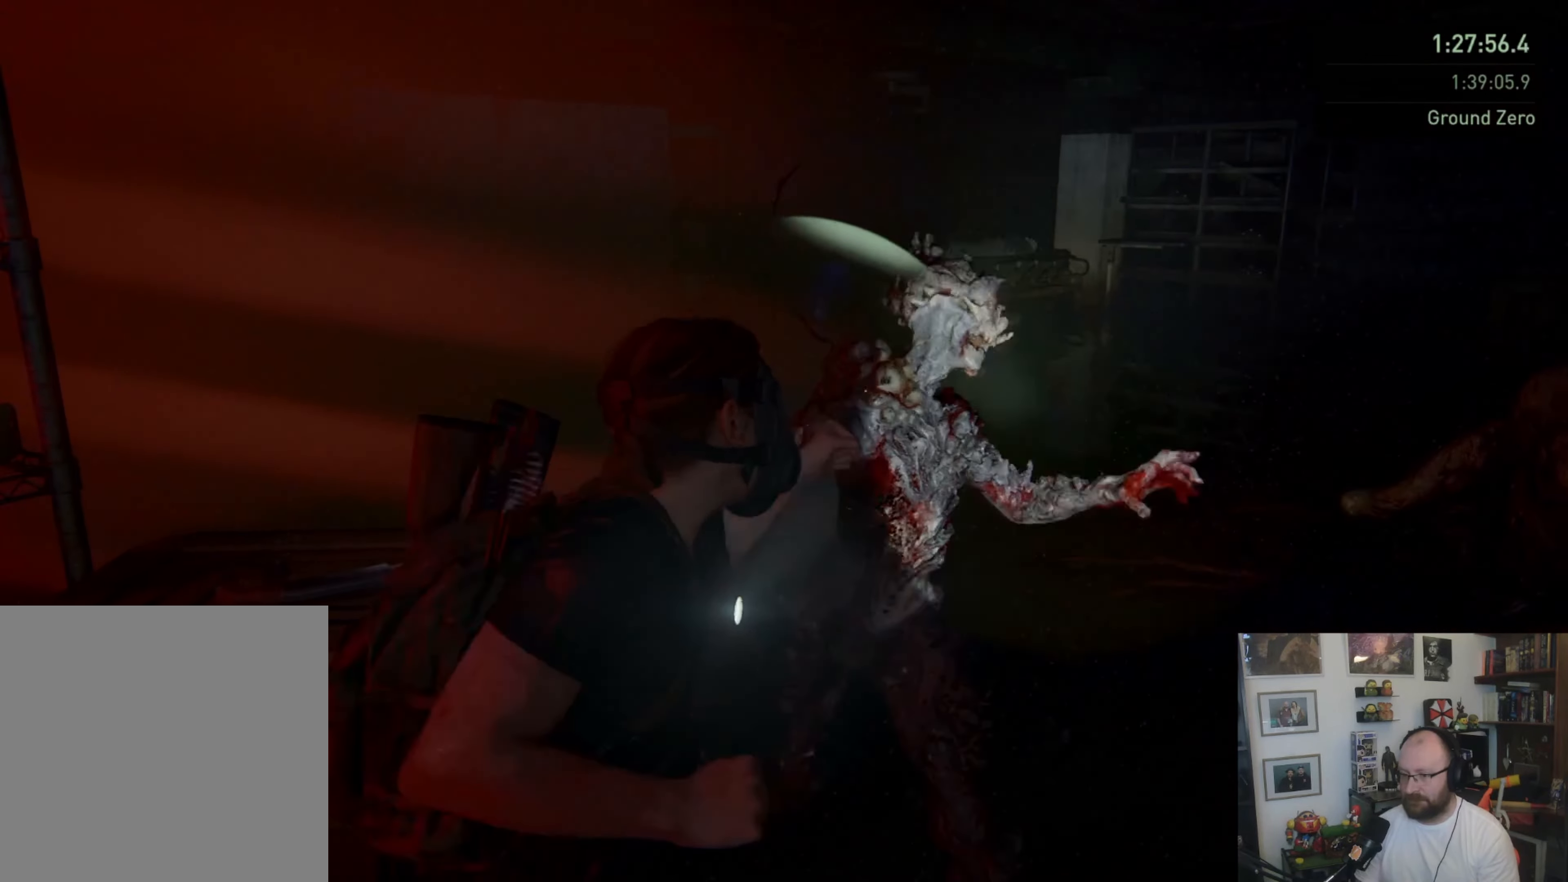
{"dt_ms": 500, "buttons": ["SQUARE"], "left_stick": "down", "right_stick": "center", "button_events": [[233, "L3", "down"], [500, "L3", "up"]]}
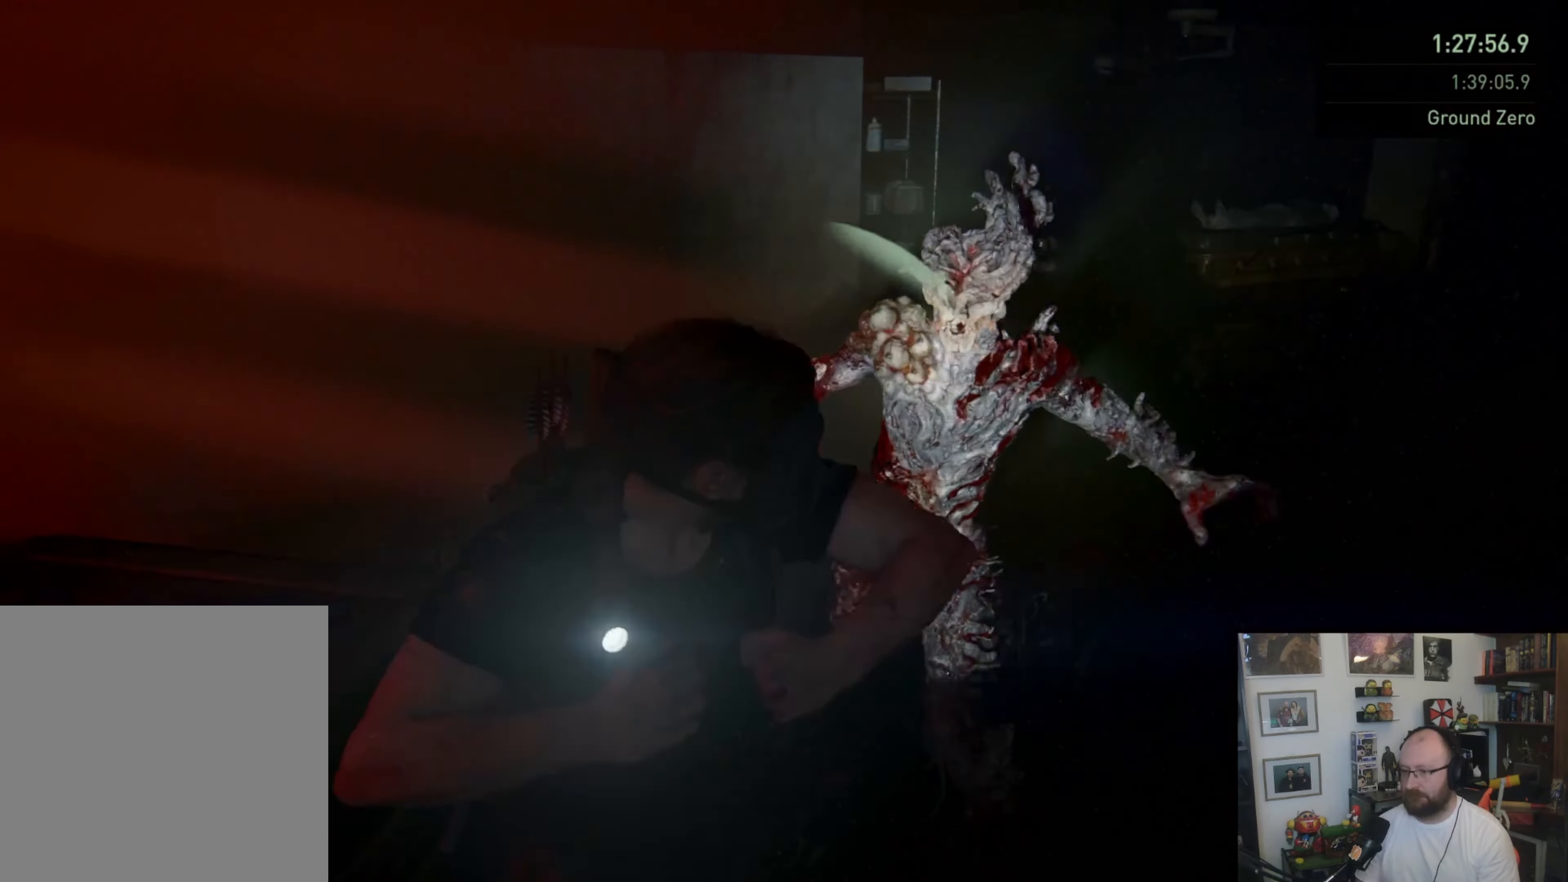
{"dt_ms": 500, "buttons": ["SQUARE", "L3"], "left_stick": "down", "right_stick": "center", "button_events": [[500, "L3", "down"]]}
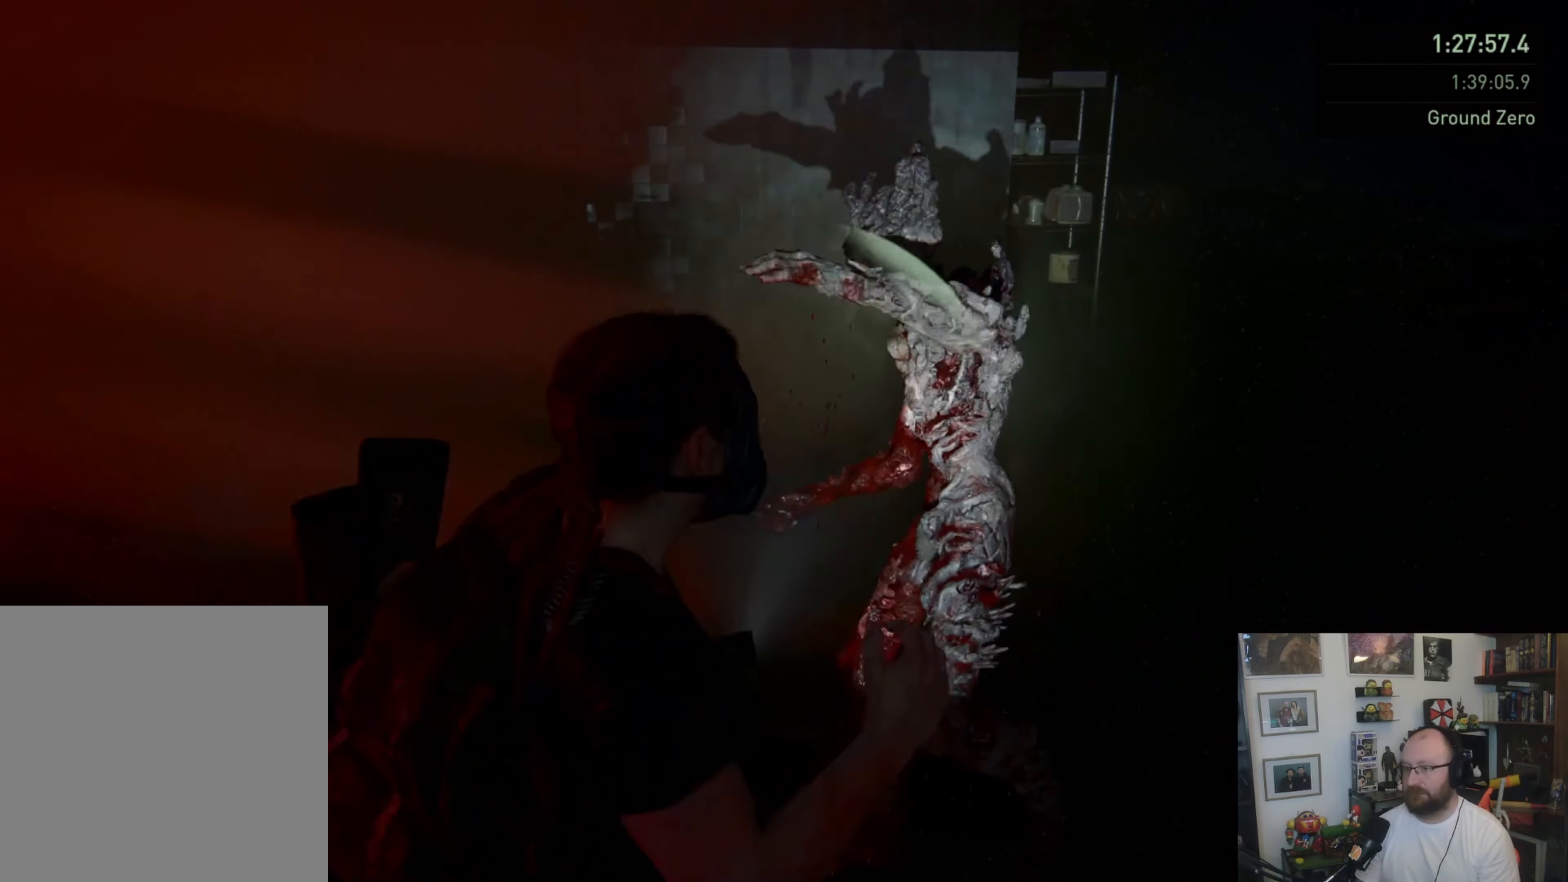
{"dt_ms": 500, "buttons": ["SQUARE", "L3"], "left_stick": "down", "right_stick": "center", "button_events": []}